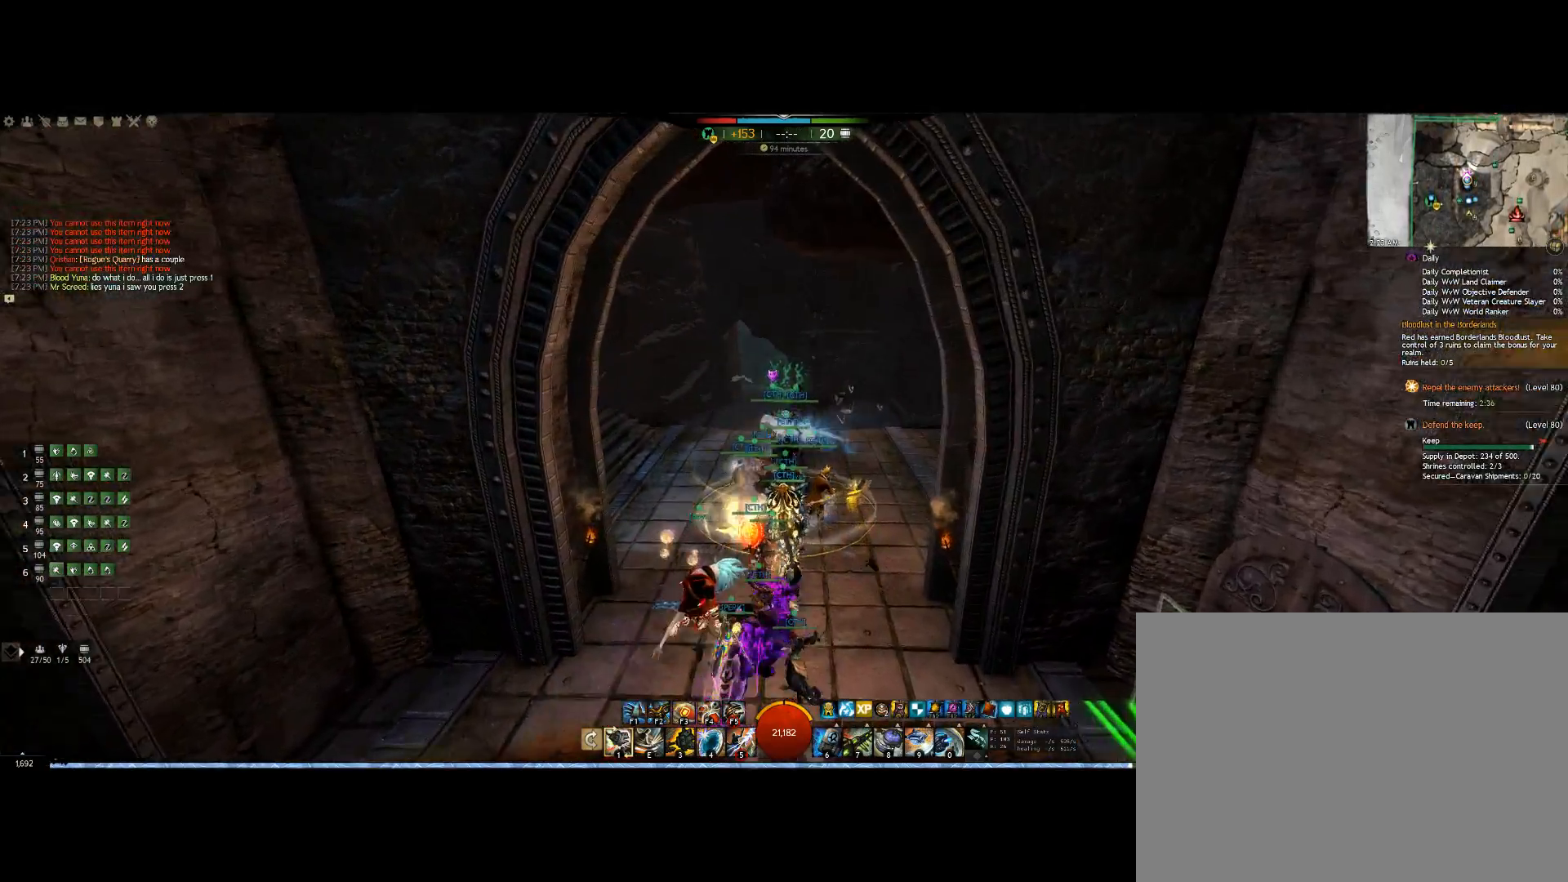
Gameplay with keyboard and mouse; each line is a JSON object with the keys and mouse buttons held at the frame after it. "events" lists presses ("down") and releases ("up") of "0", "1", "3", "4", "5", "6", "7", "8", "alt", "down", "e", "escape", "f", "f1", "f2", "f3", "f4", "f5", "f6", "g", "h", "lbracket", "left", "m", "r", "right", "shift", "tab", "up", "v", "mouse_wheel" and "mouse_right" between this image and that frame as [ms after this image, input, new state], when the widget could be followed in between. "mouse_wheel", "mouse_right" = the "wheel", "right" buttons of the "mouse" list. No other keys are recorded. "wheel" means that the mouse wheel is clicked or scrolled. Mouse movement is not recorded. Not read: other_keys.
{"keys": ["up"], "mouse": ["right"], "events": []}
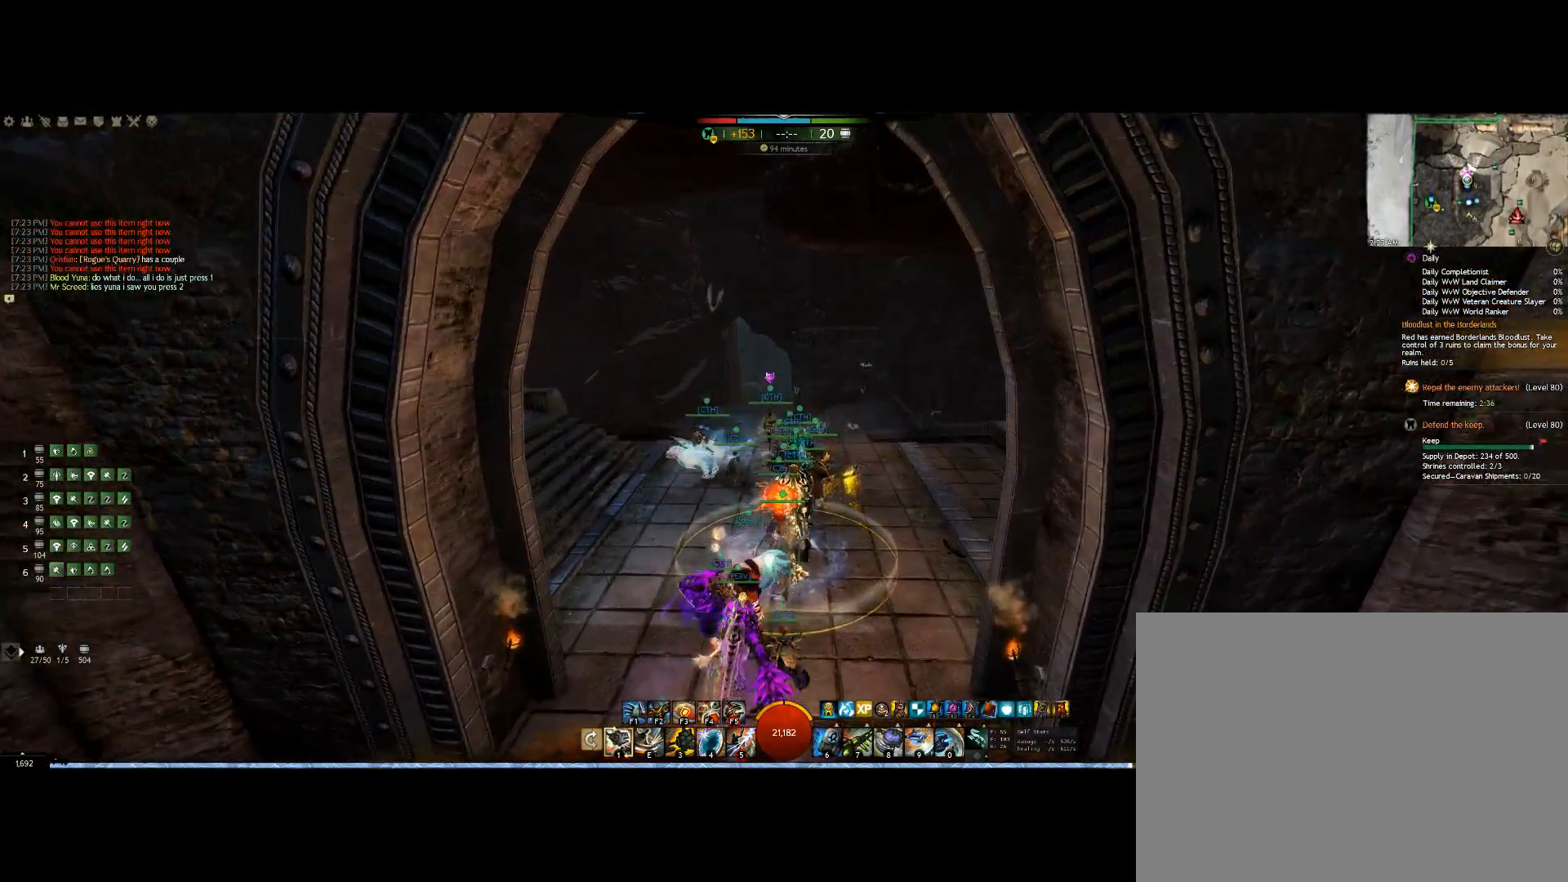
{"keys": ["up"], "mouse": ["right"], "events": []}
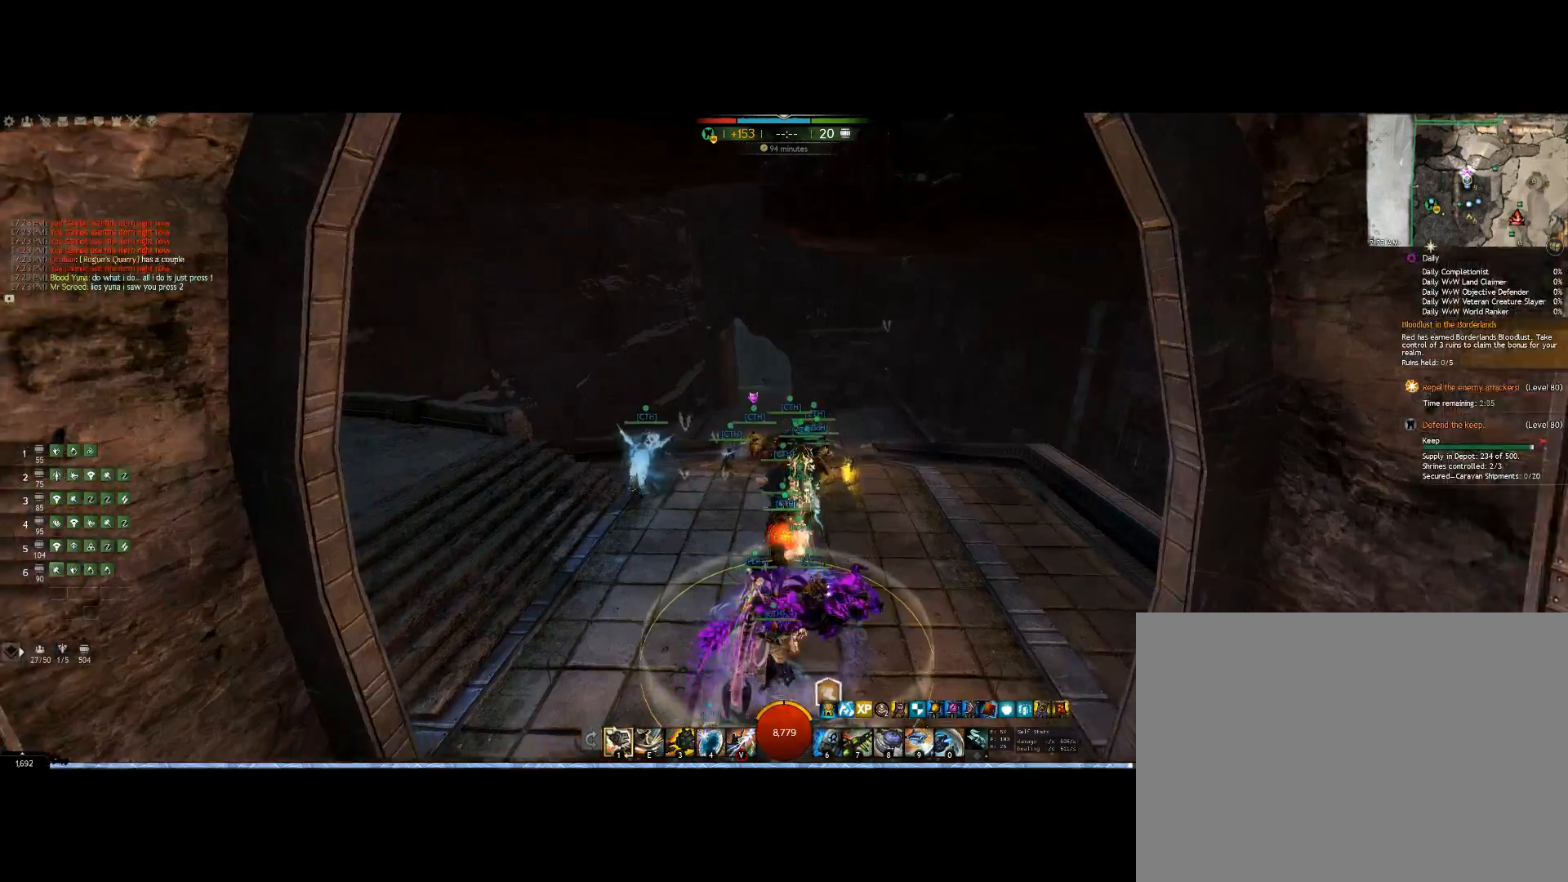
{"keys": ["up"], "mouse": ["right"], "events": []}
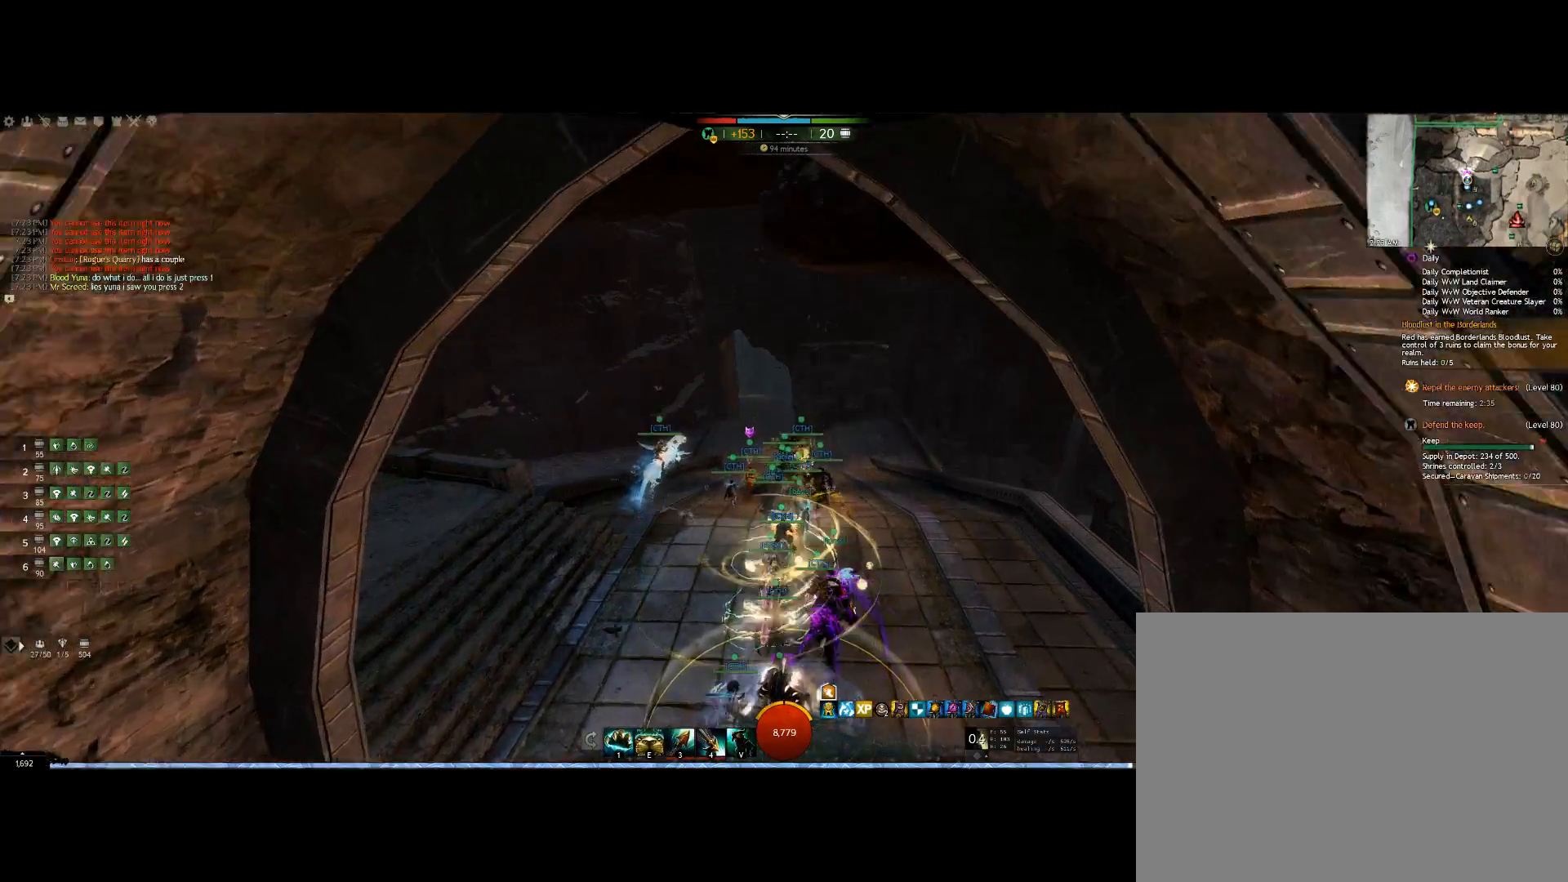
{"keys": ["up"], "mouse": ["right"], "events": []}
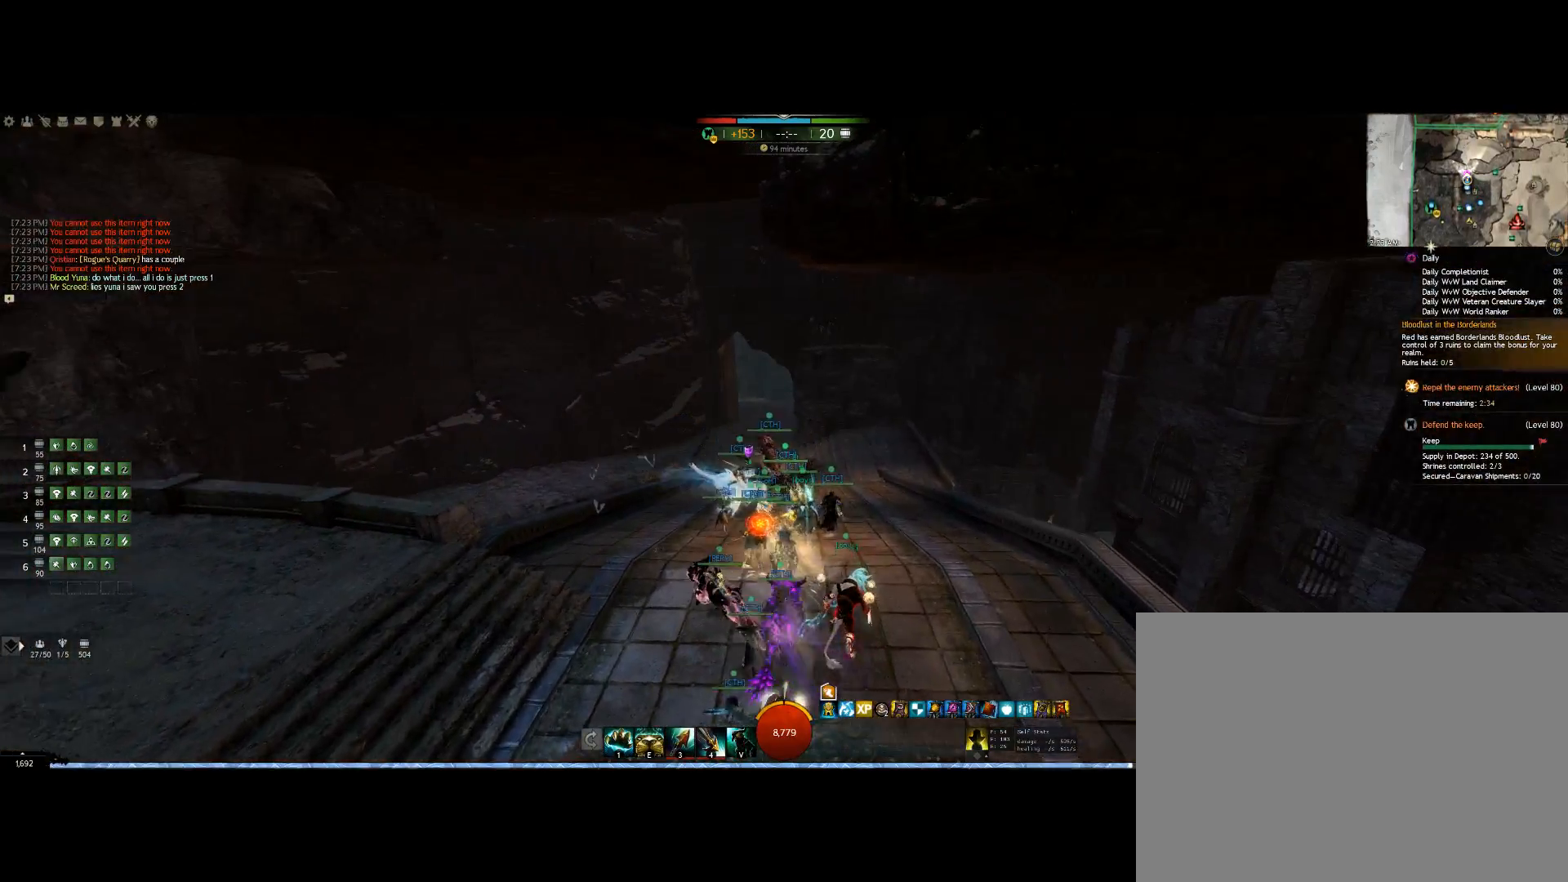
{"keys": ["up"], "mouse": ["right"], "events": [[300, "mouse_wheel", "down"], [467, "mouse_wheel", "up"]]}
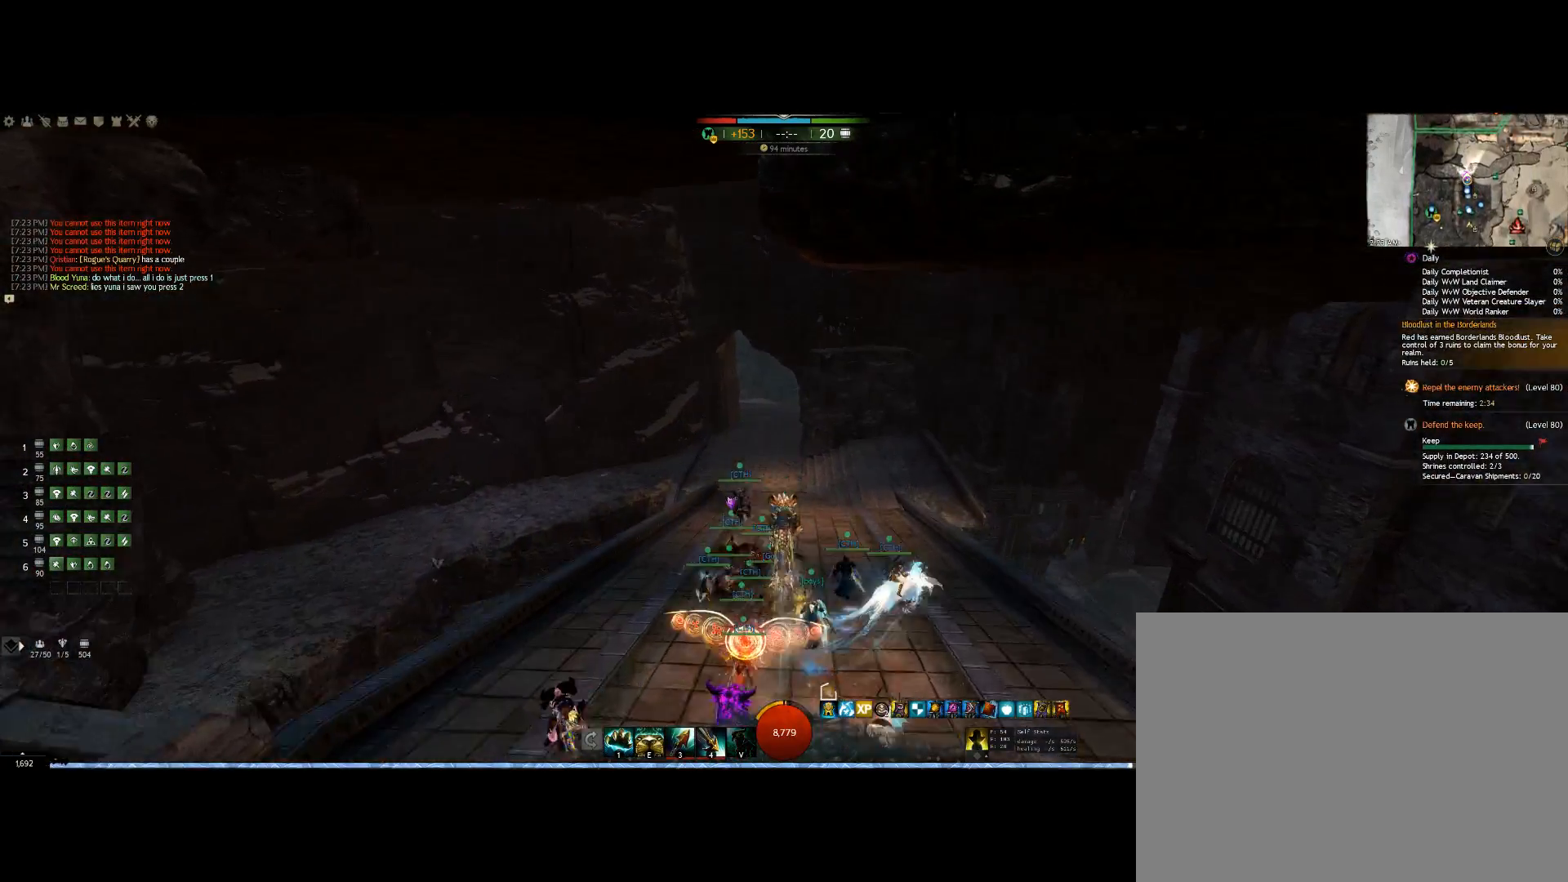
{"keys": ["up"], "mouse": ["right"], "events": []}
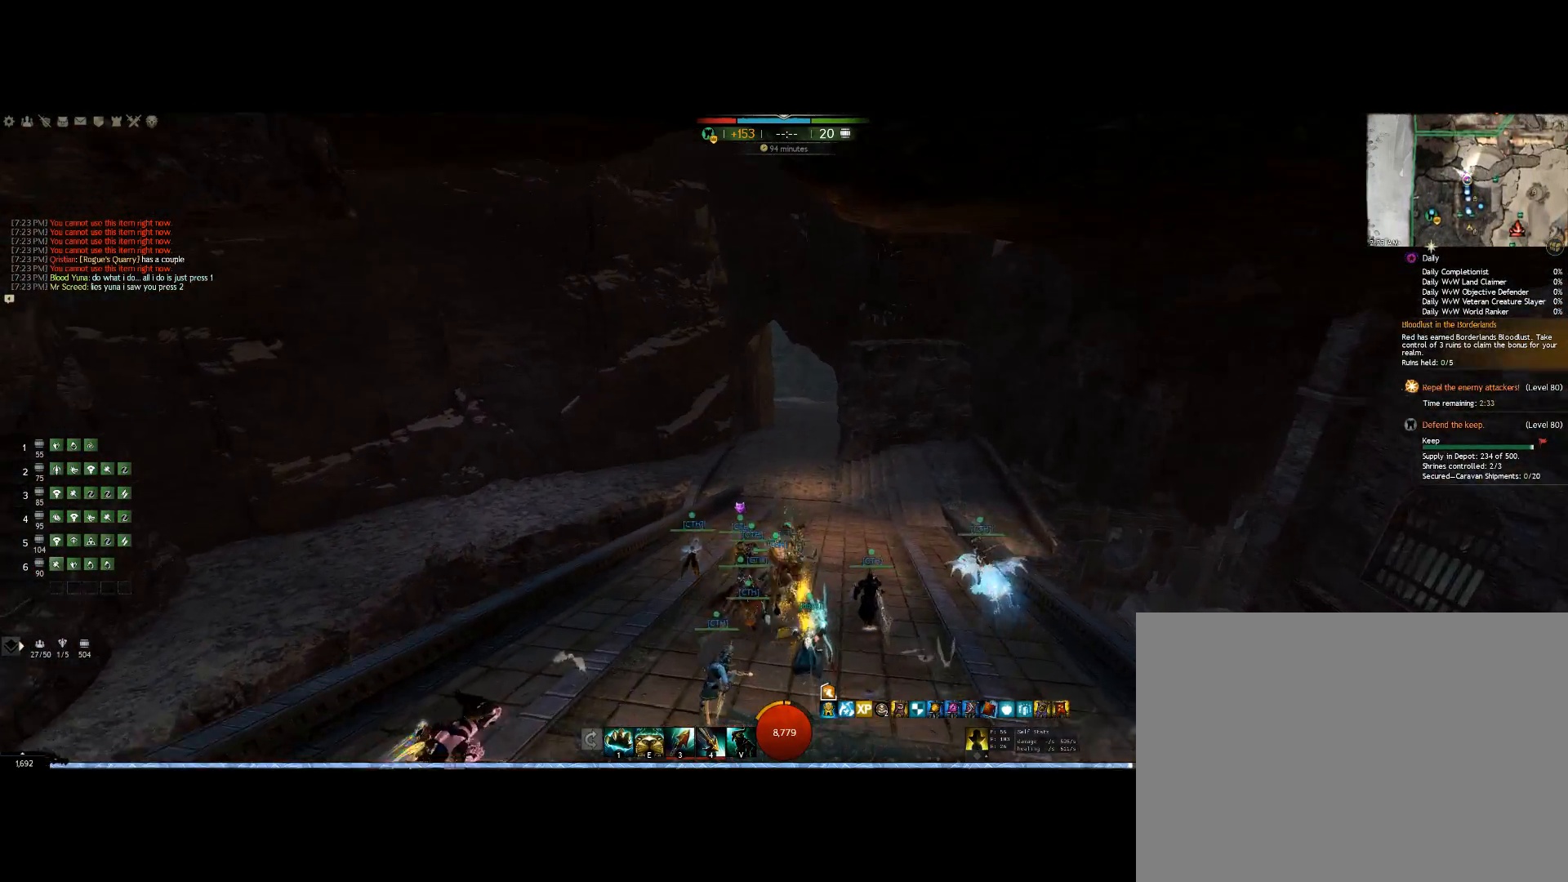
{"keys": ["up"], "mouse": ["right"], "events": []}
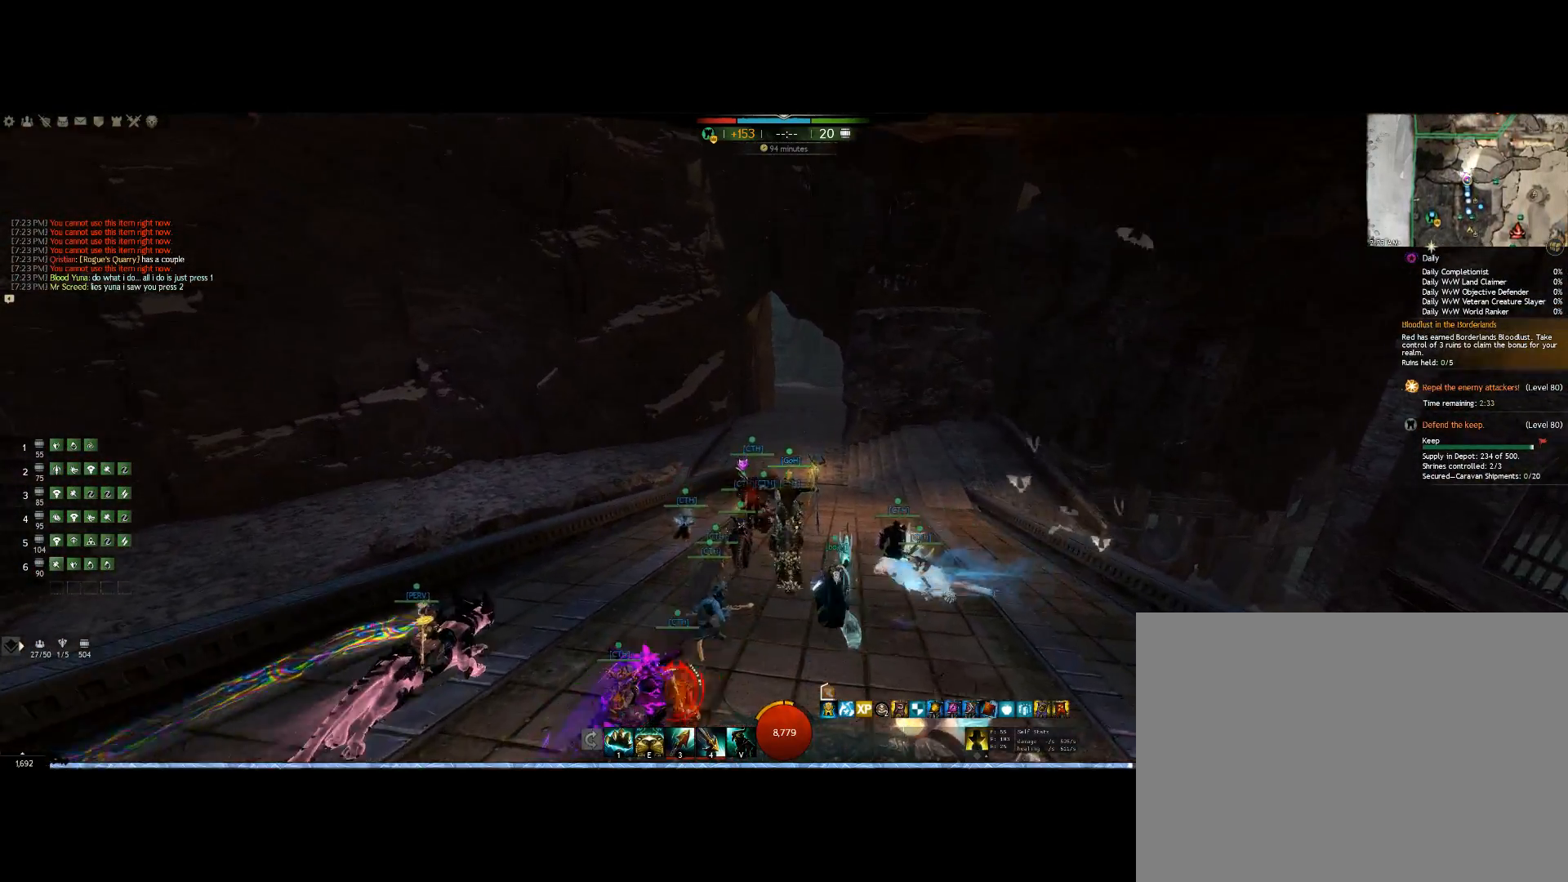
{"keys": ["up"], "mouse": ["right"], "events": []}
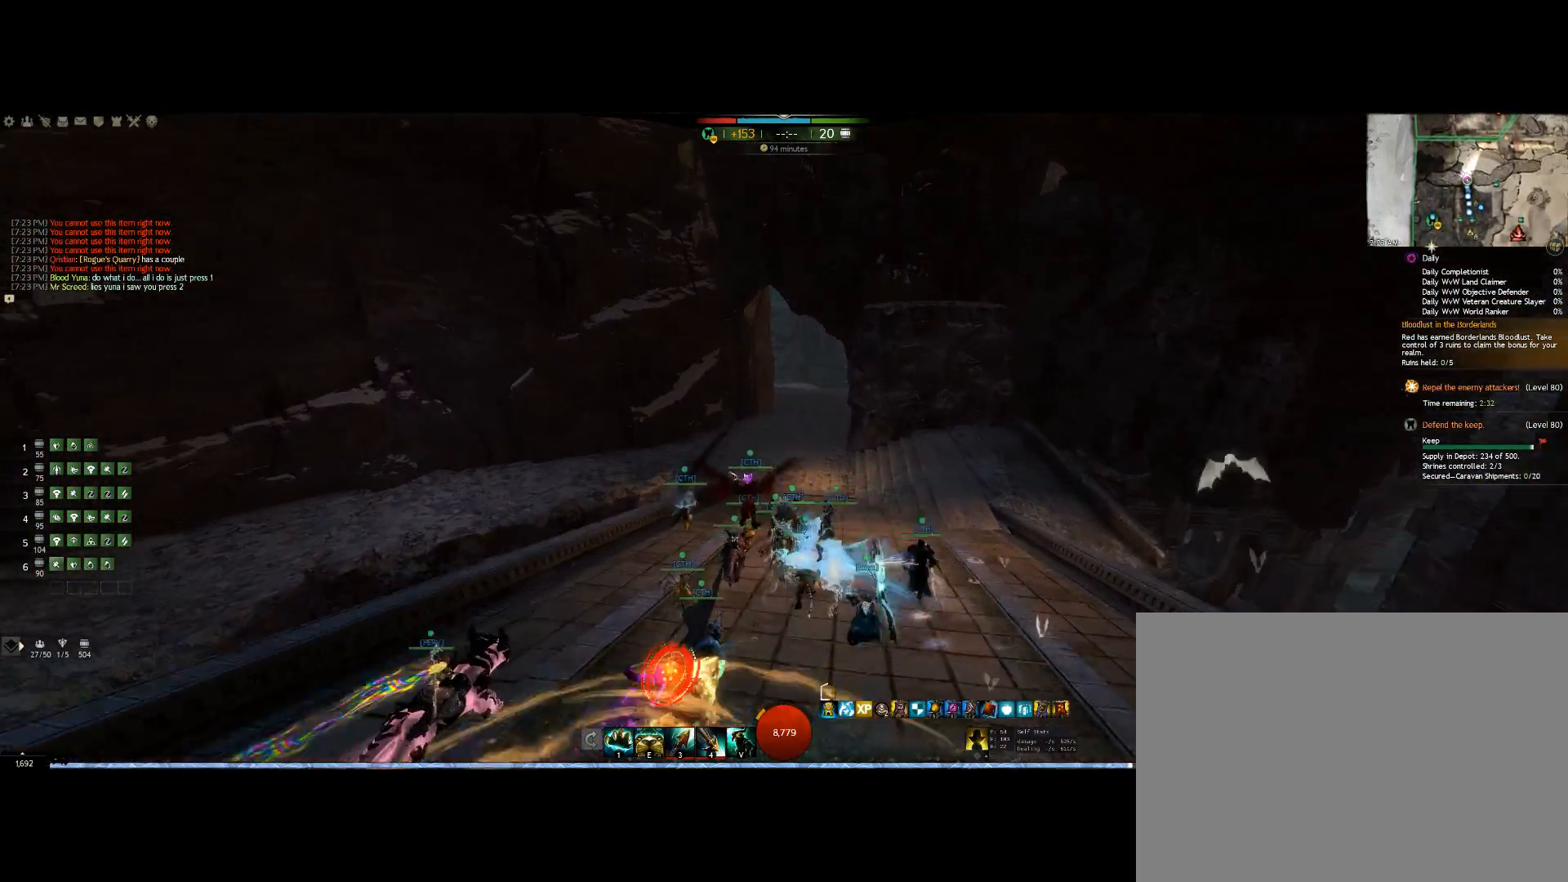
{"keys": ["up"], "mouse": ["right"], "events": [[33, "mouse_wheel", "down"], [233, "mouse_wheel", "up"]]}
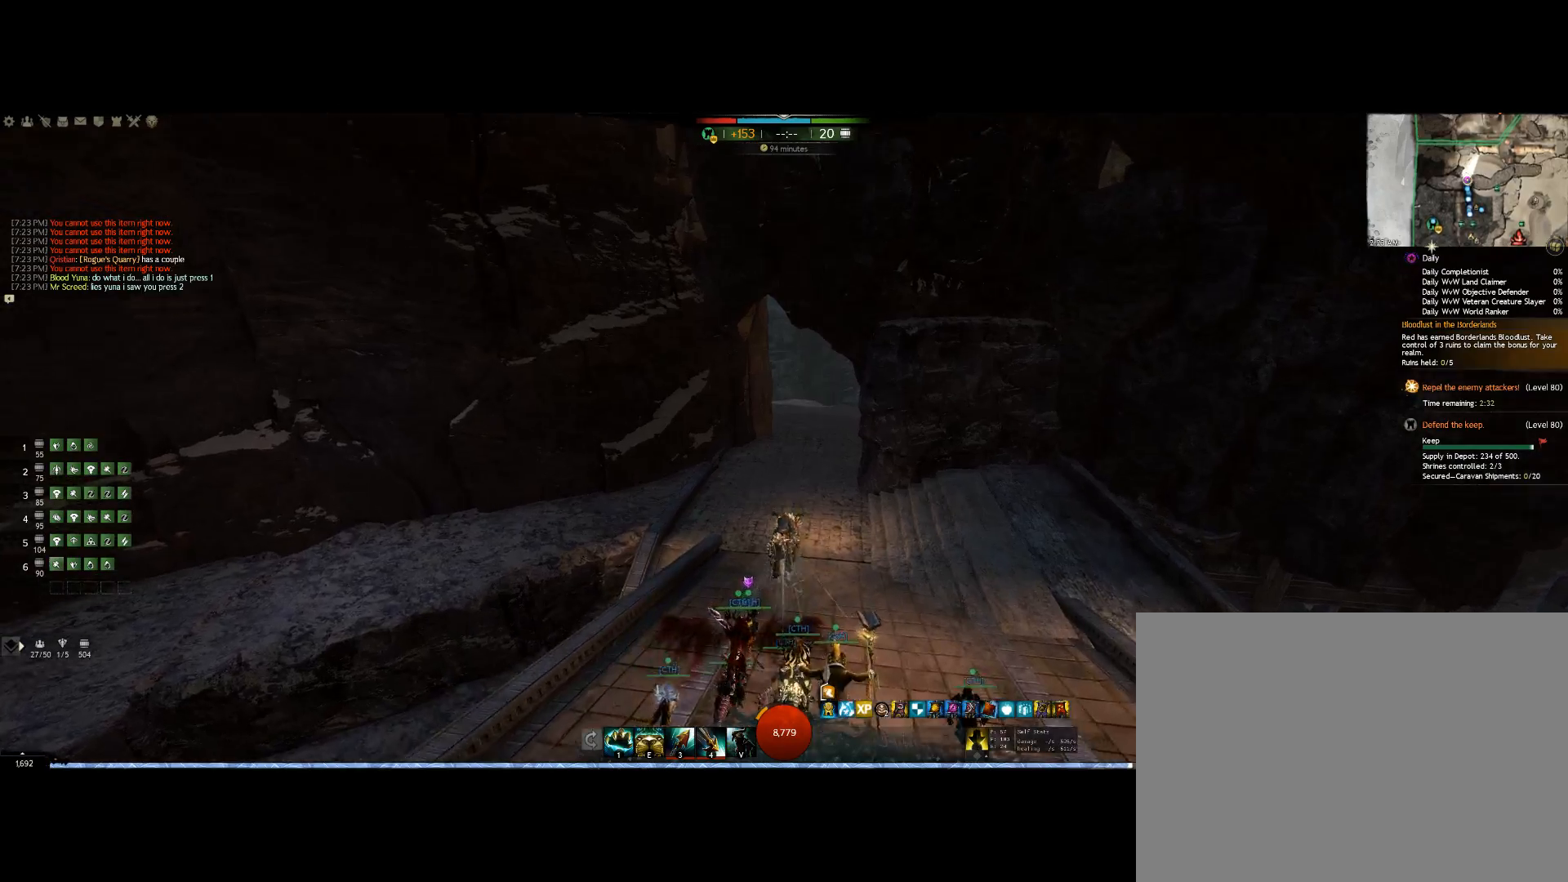
{"keys": ["up"], "mouse": [], "events": [[267, "mouse_right", "up"]]}
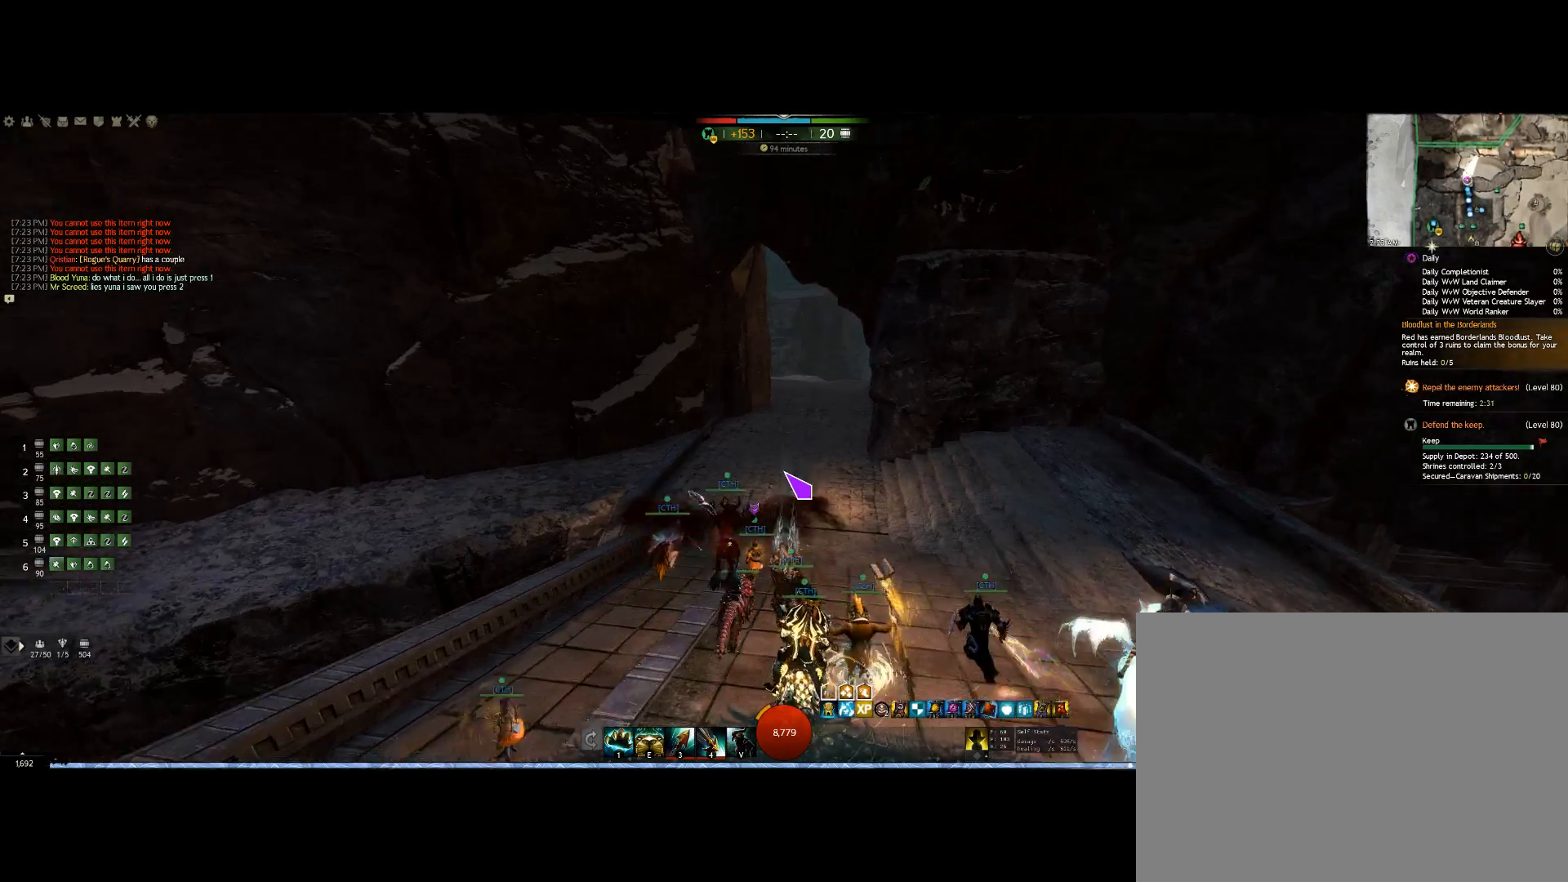
{"keys": ["up"], "mouse": []}
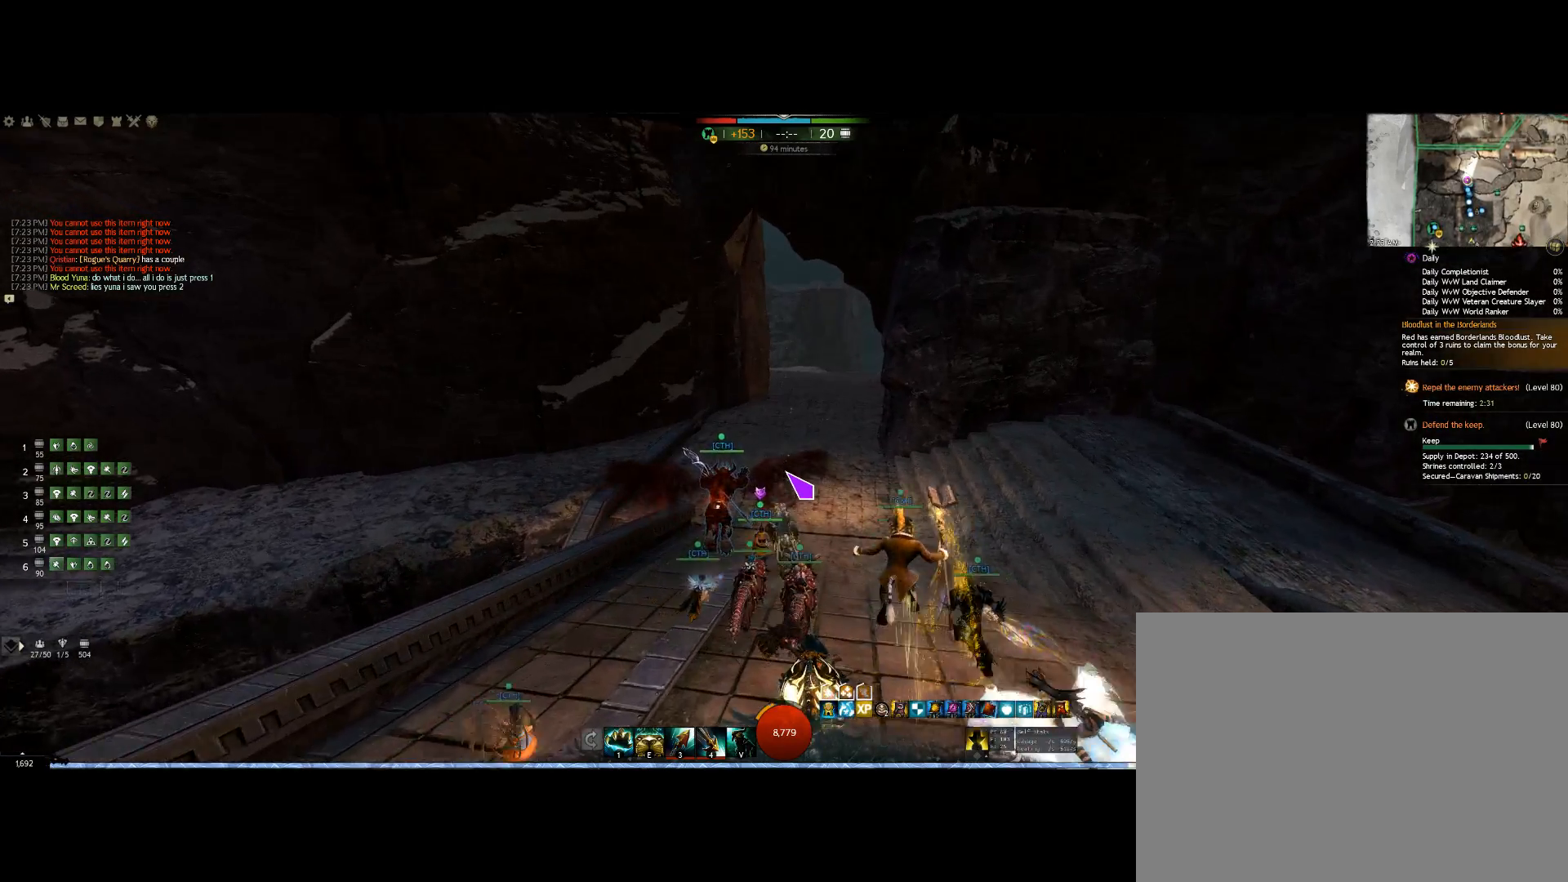
{"keys": ["right", "up"], "mouse": [], "events": [[367, "right", "down"]]}
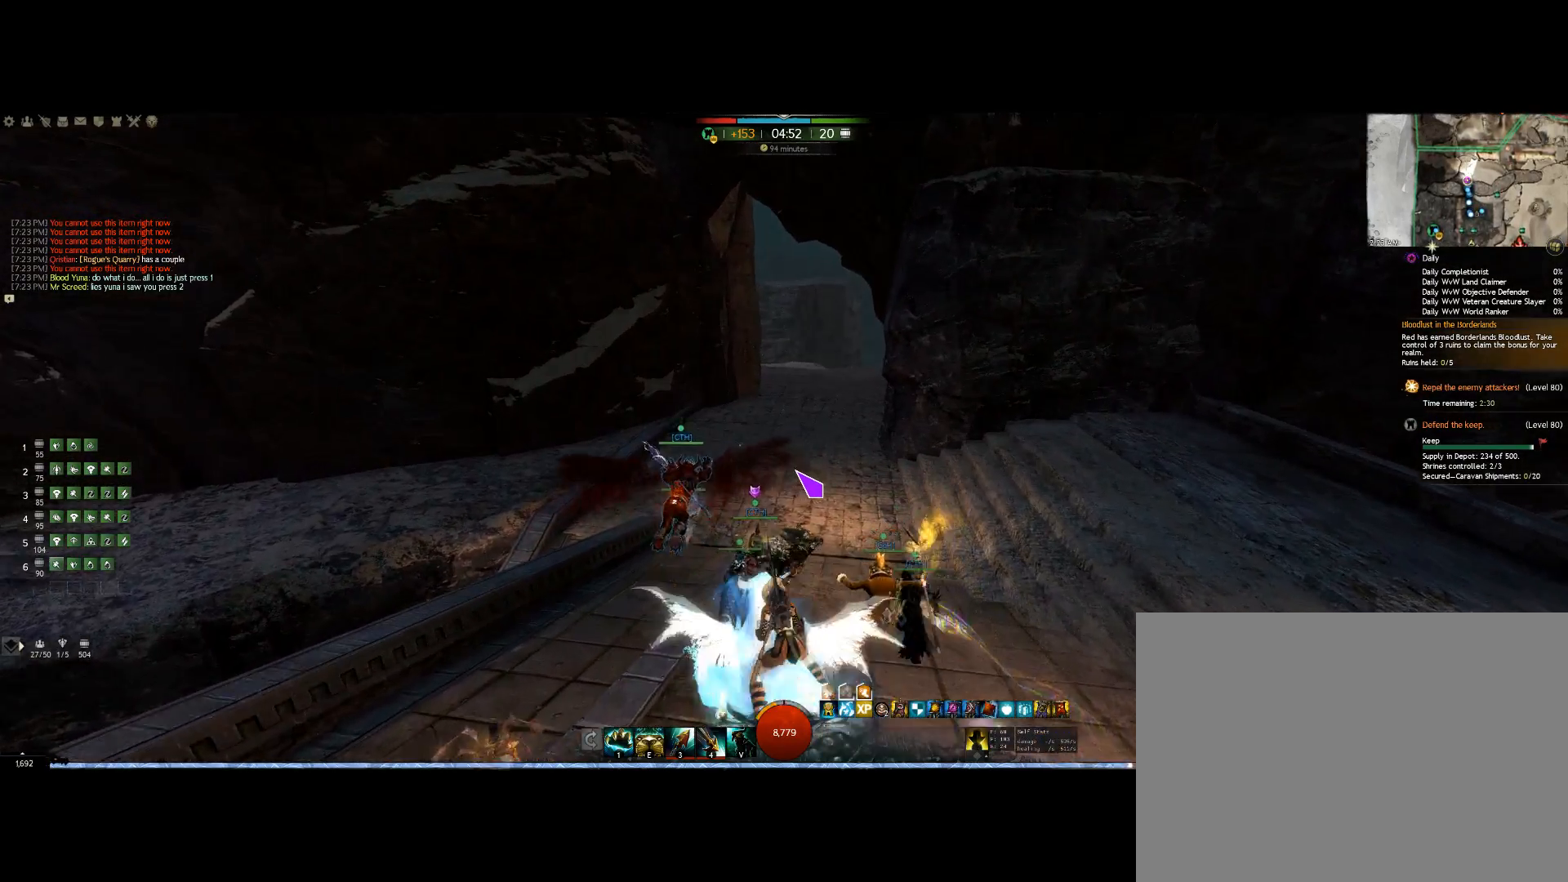
{"keys": ["right", "up"], "mouse": [], "events": []}
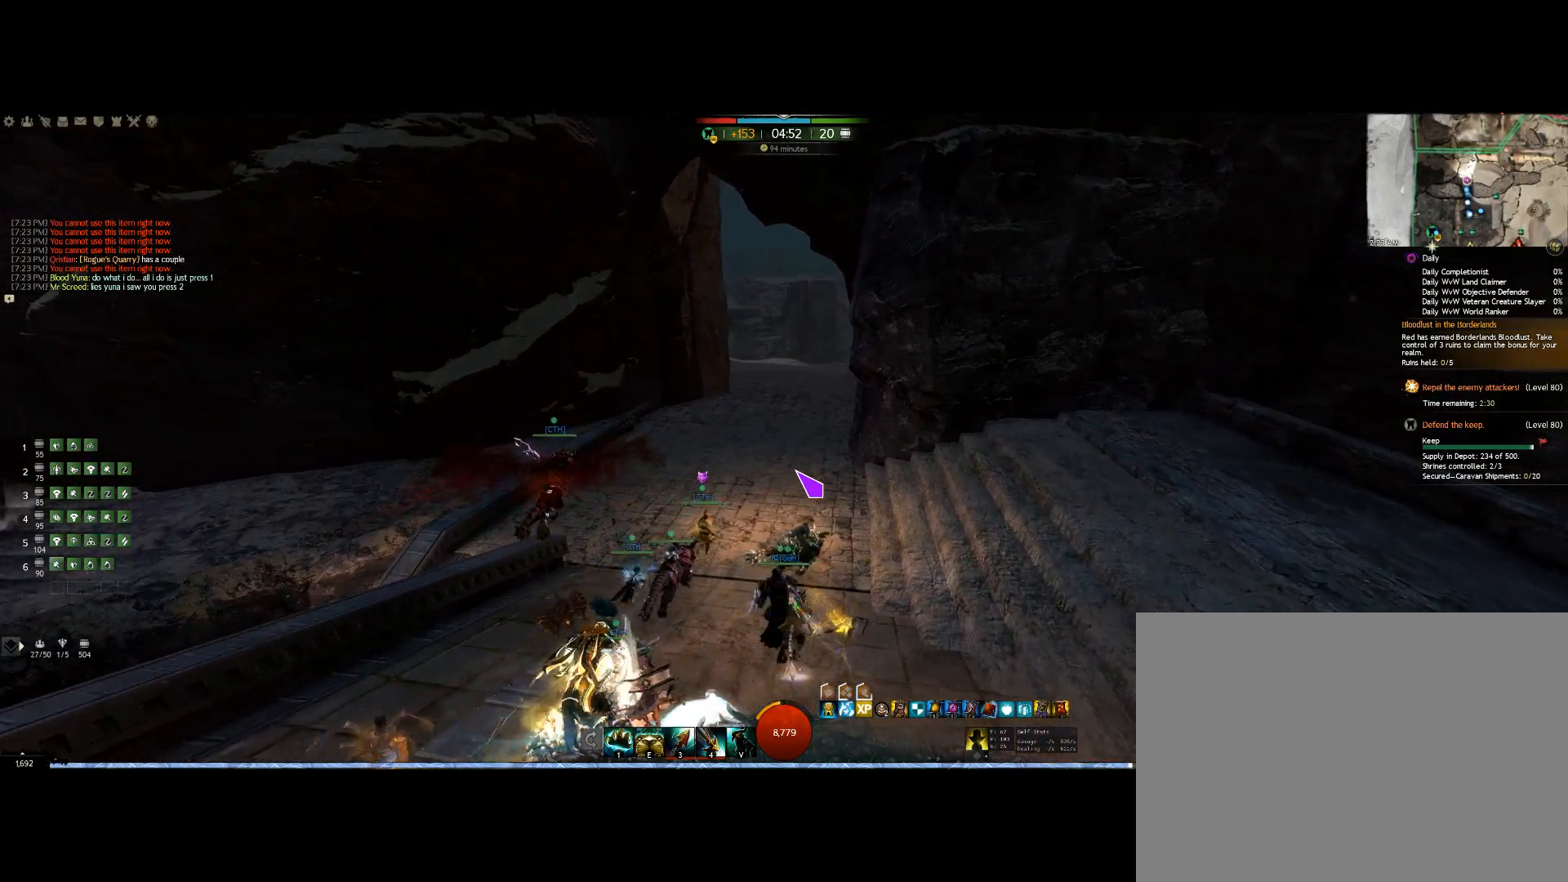
{"keys": ["up"], "mouse": [], "events": [[433, "right", "up"]]}
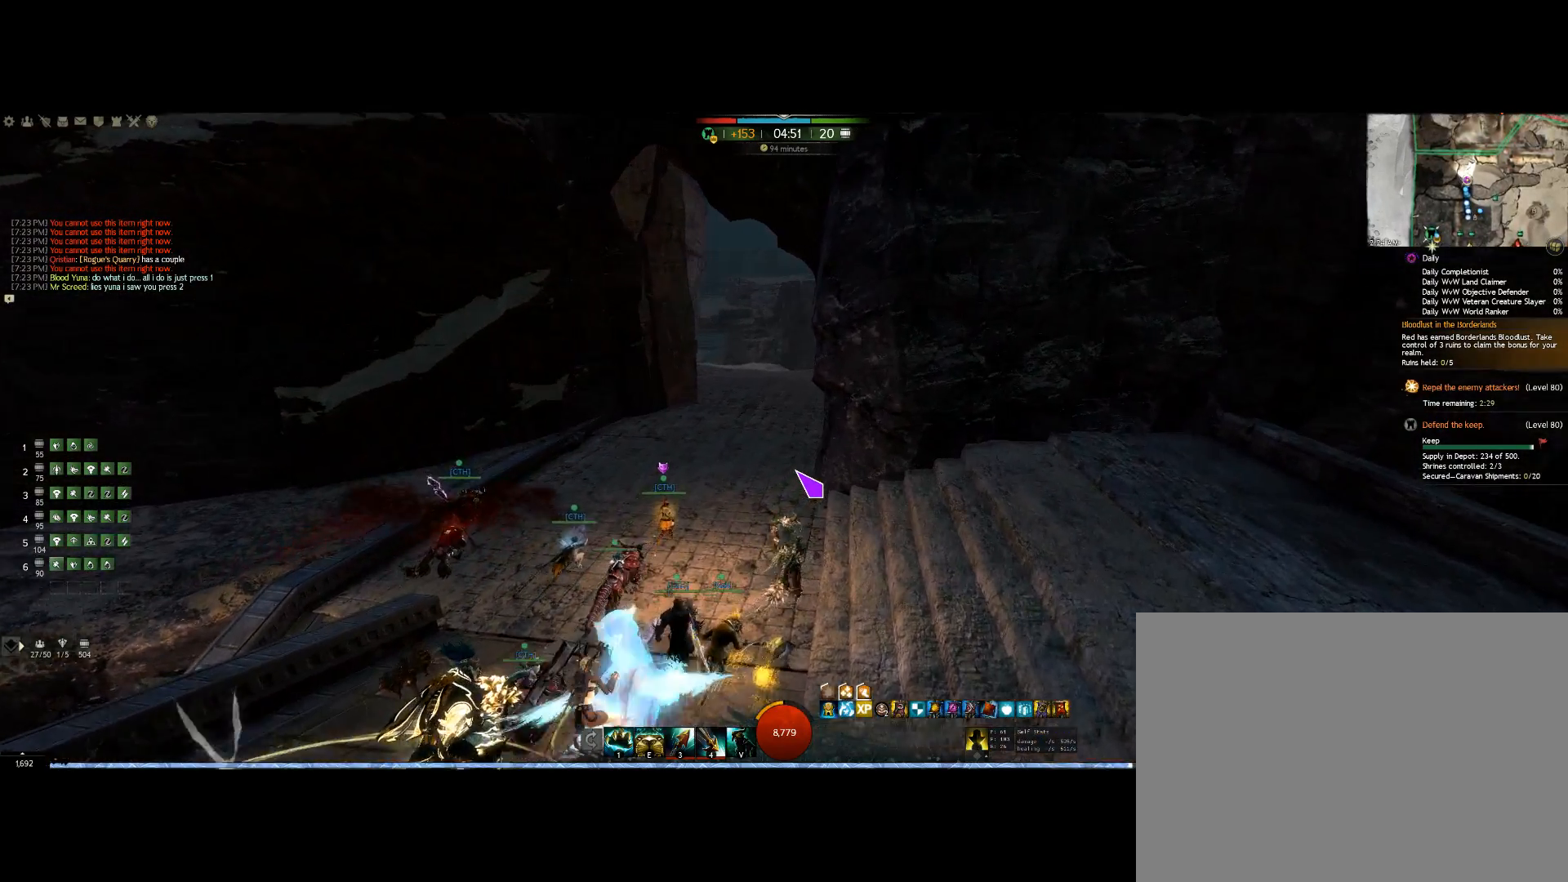
{"keys": ["up"], "mouse": [], "events": []}
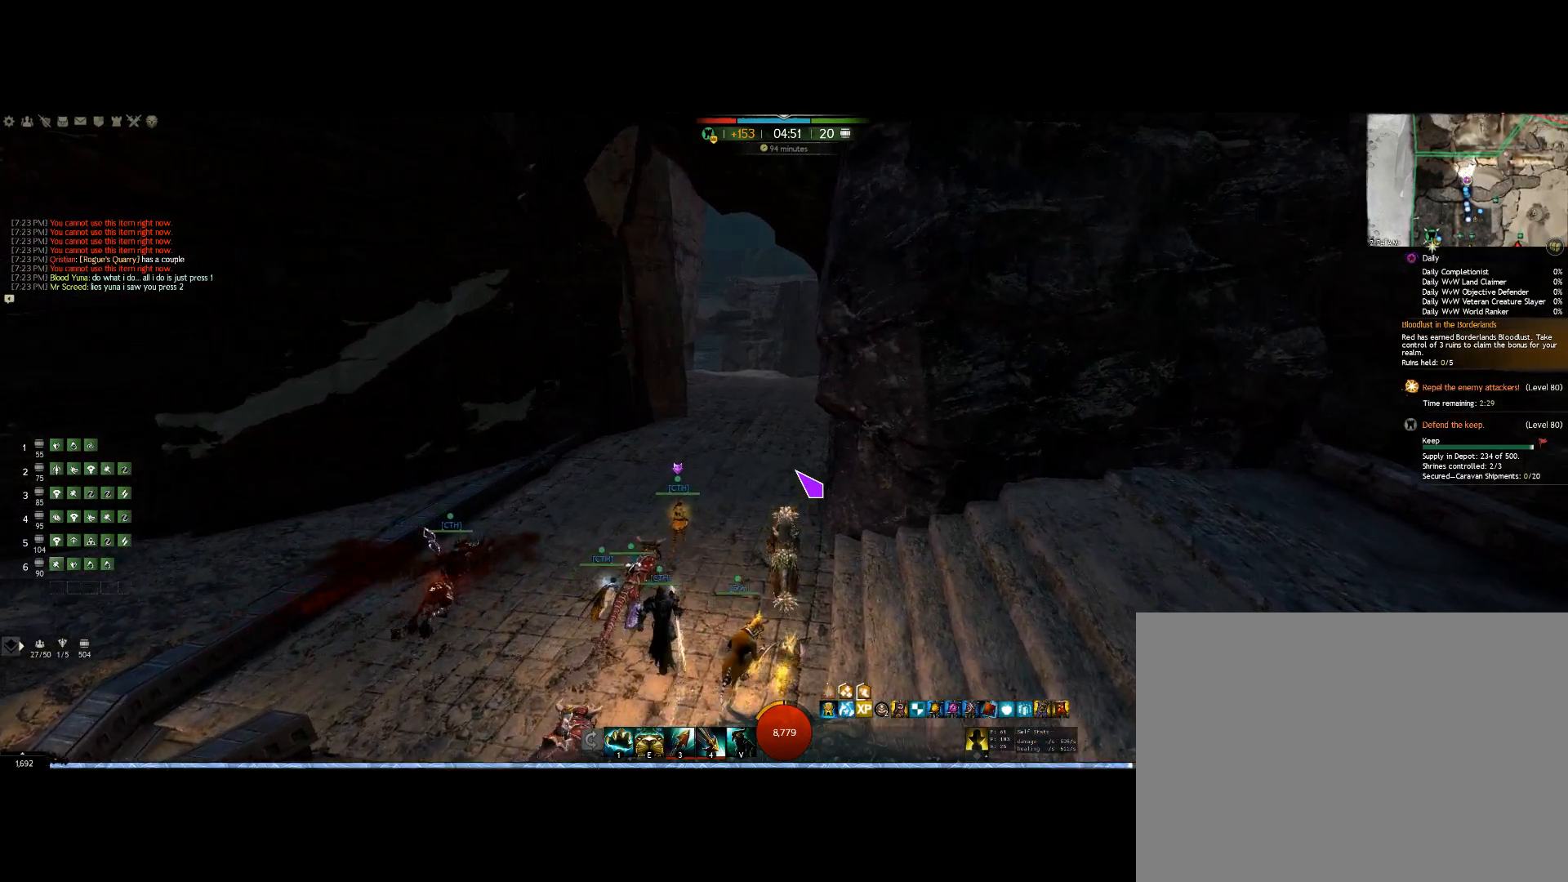
{"keys": ["up"], "mouse": [], "events": []}
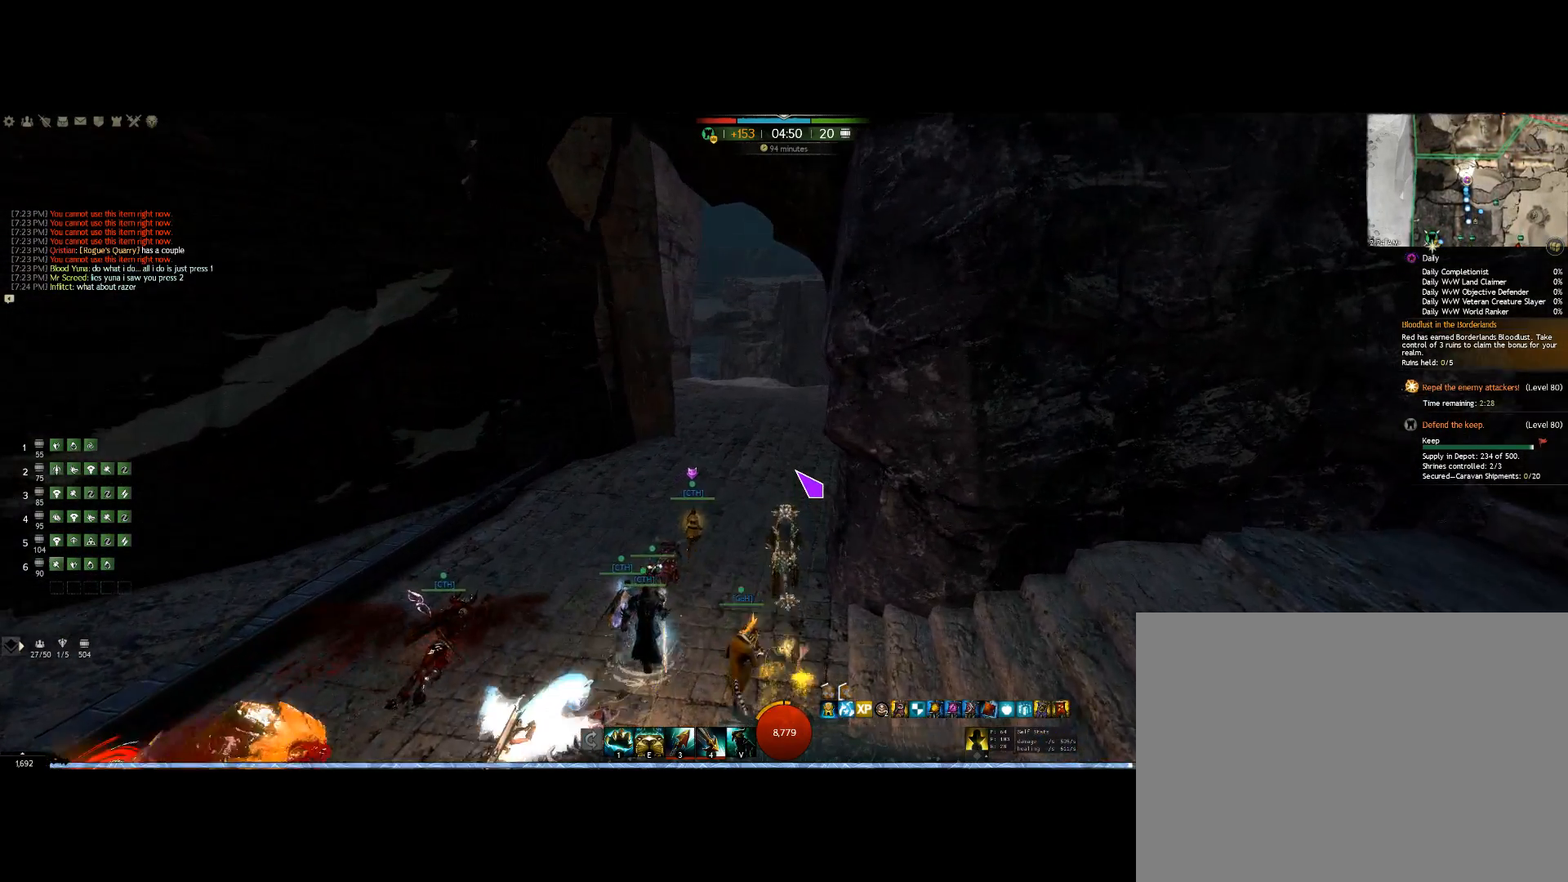
{"keys": ["up"], "mouse": [], "events": []}
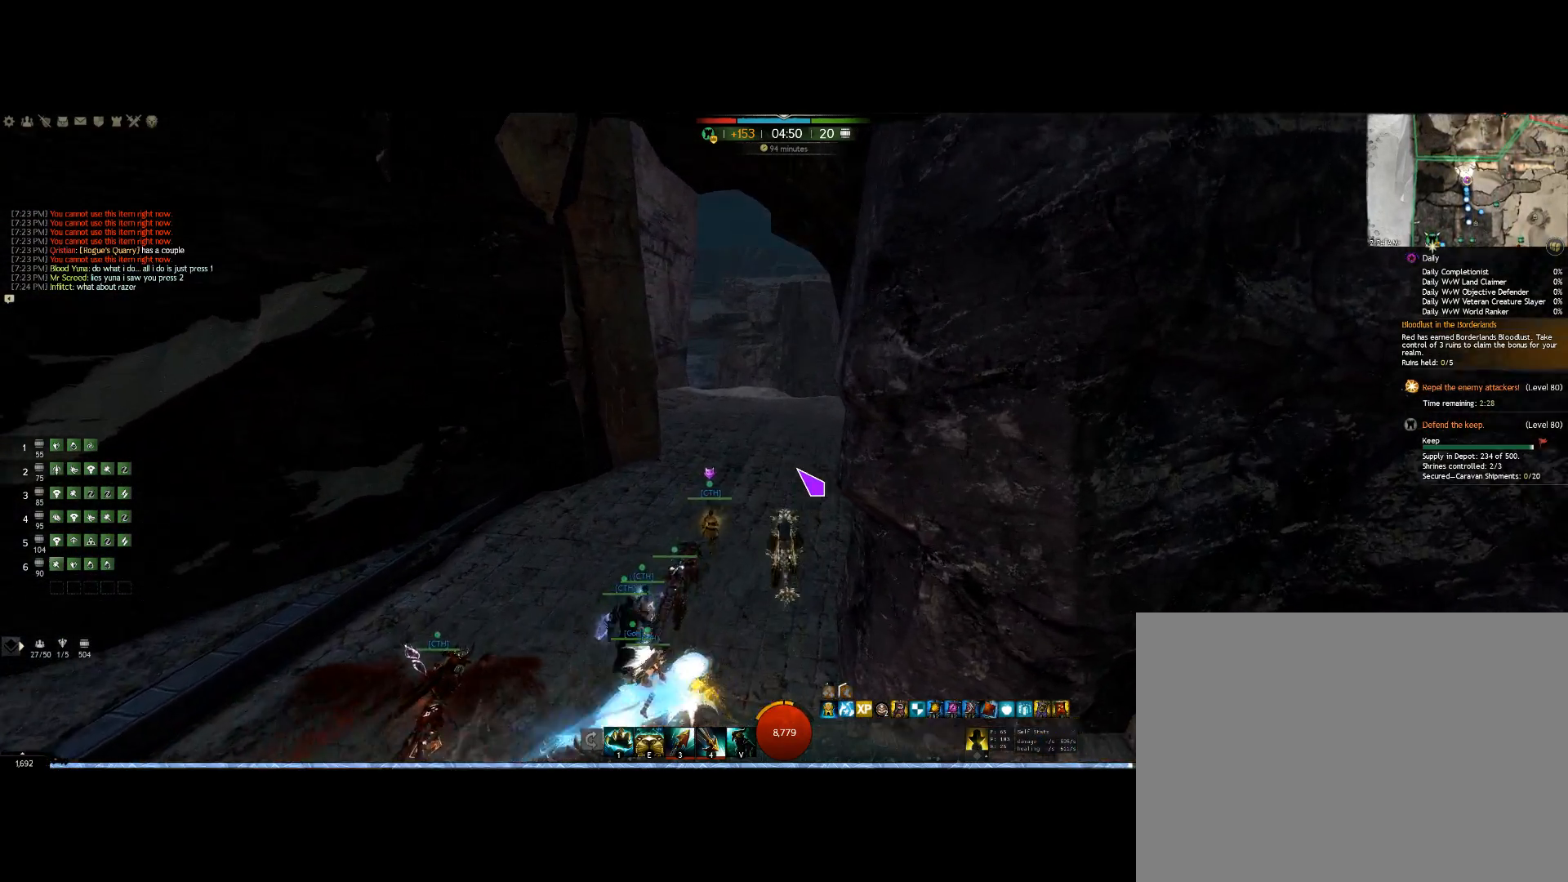
{"keys": ["up"], "mouse": [], "events": []}
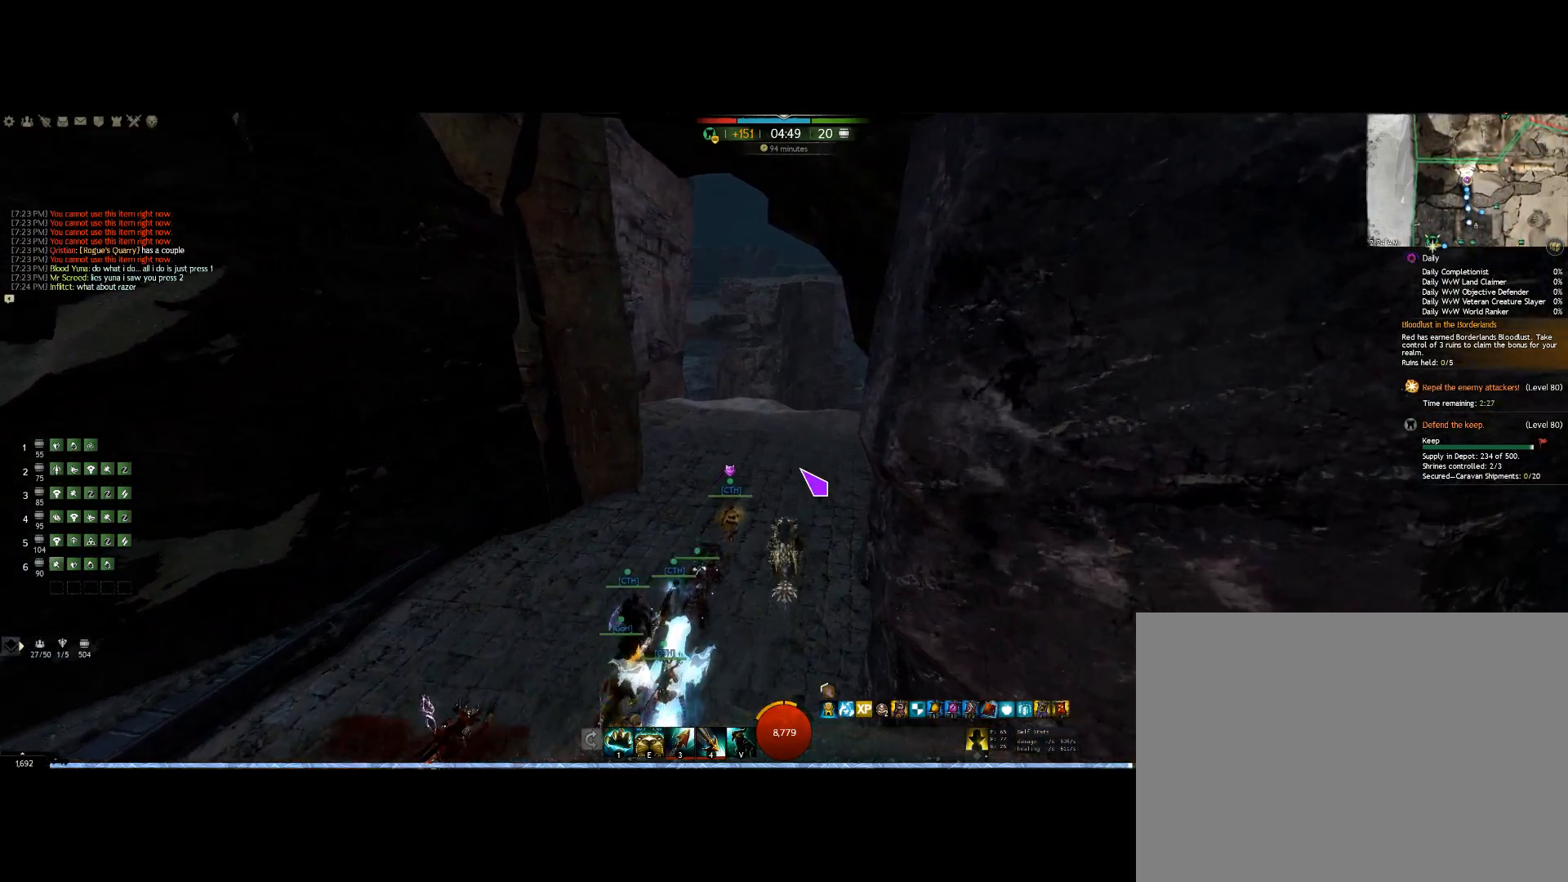
{"keys": ["up"], "mouse": ["right"], "events": [[300, "mouse_right", "down"]]}
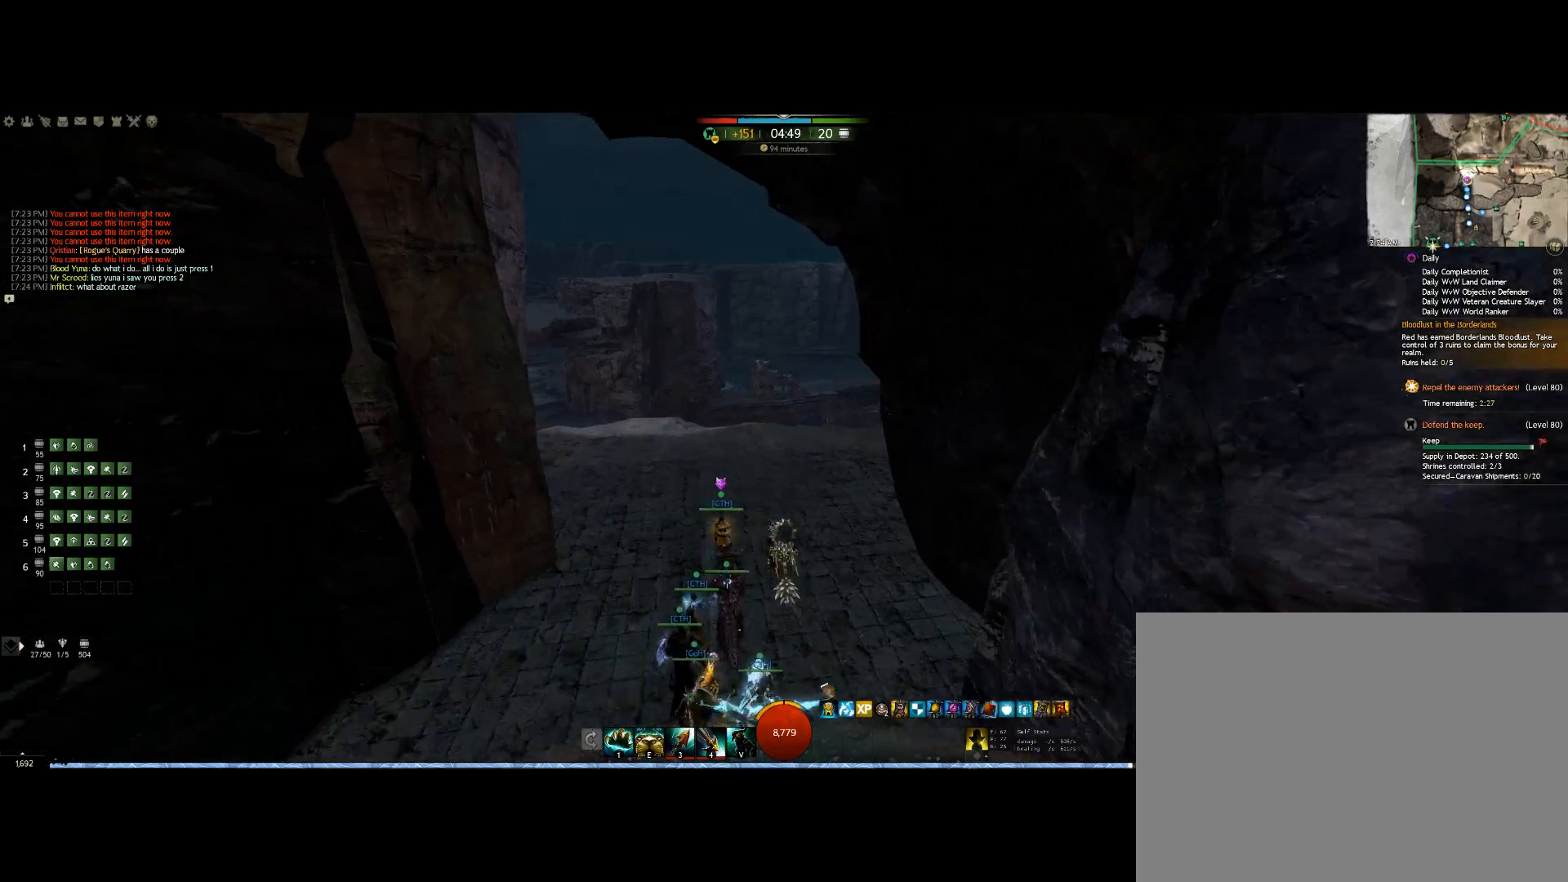
{"keys": ["up"], "mouse": ["right"], "events": []}
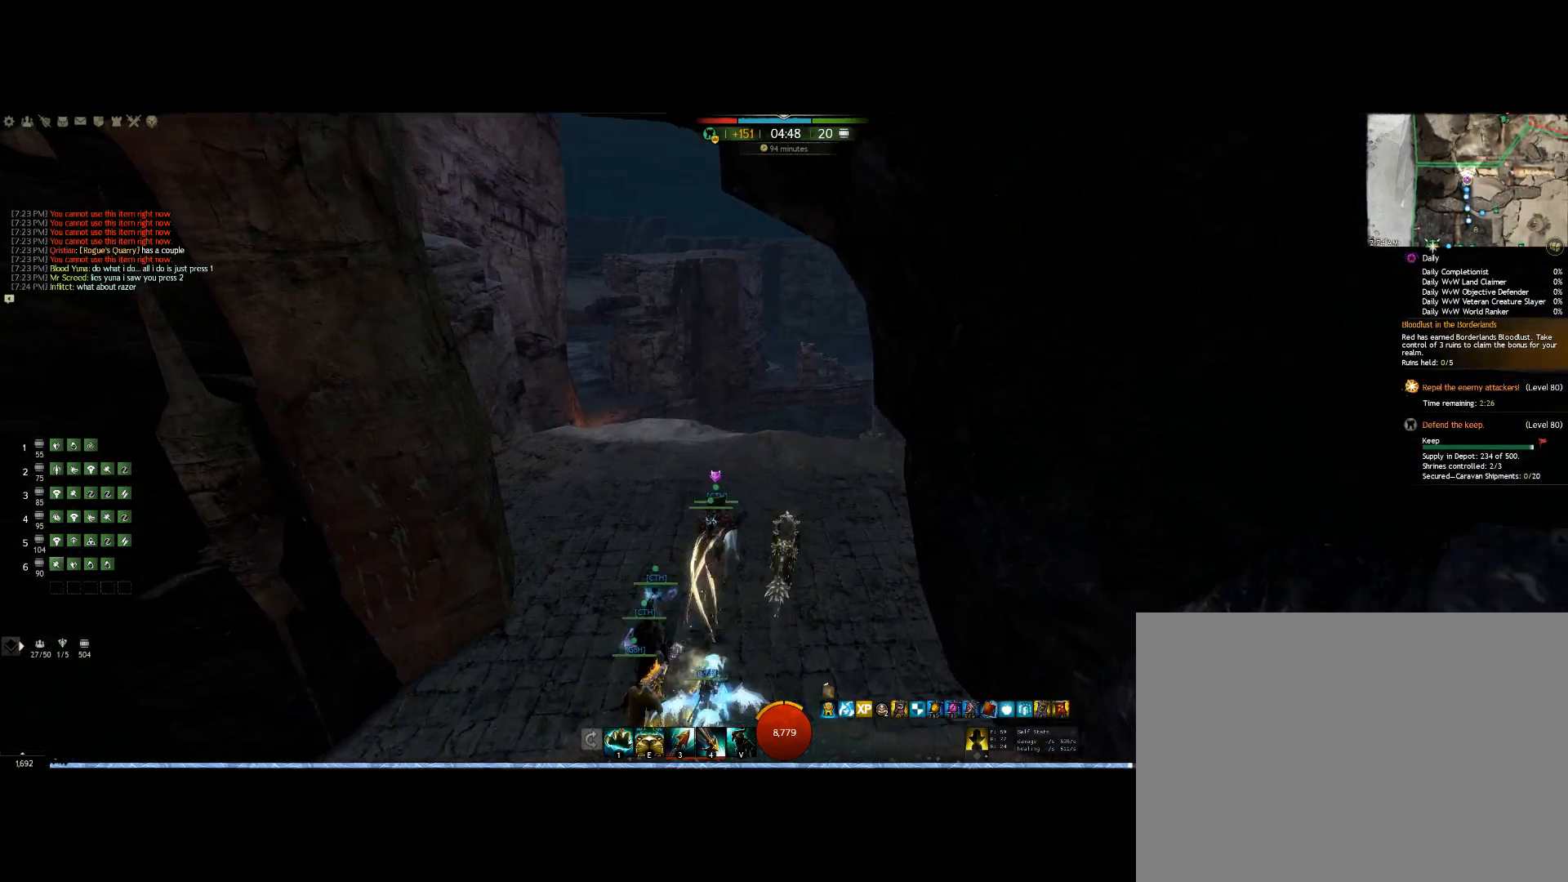
{"keys": ["up"], "mouse": ["right"], "events": []}
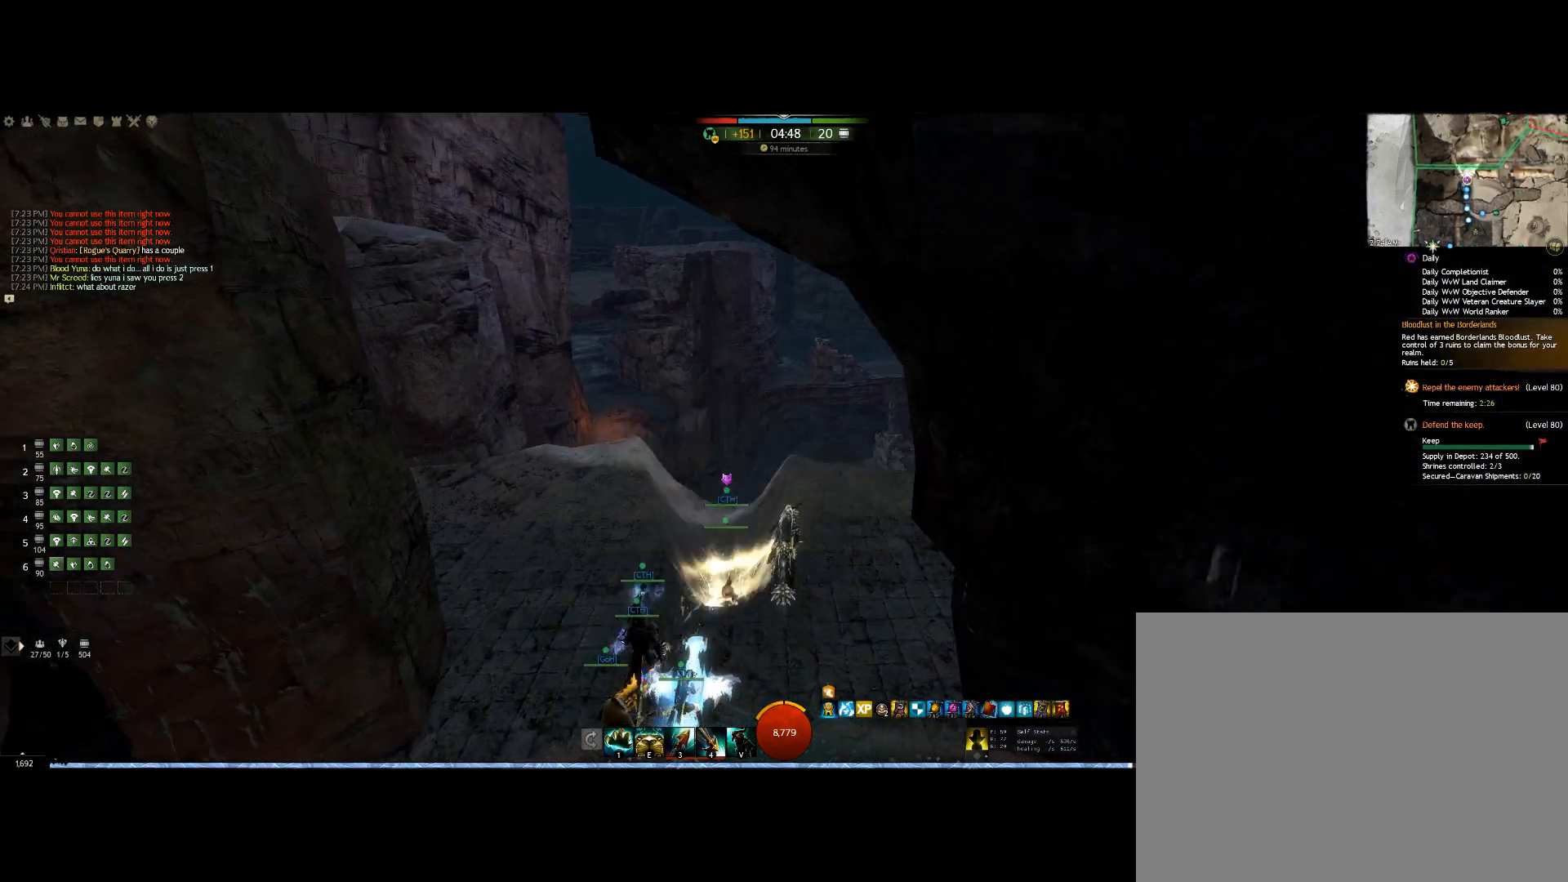
{"keys": ["up"], "mouse": ["right"], "events": []}
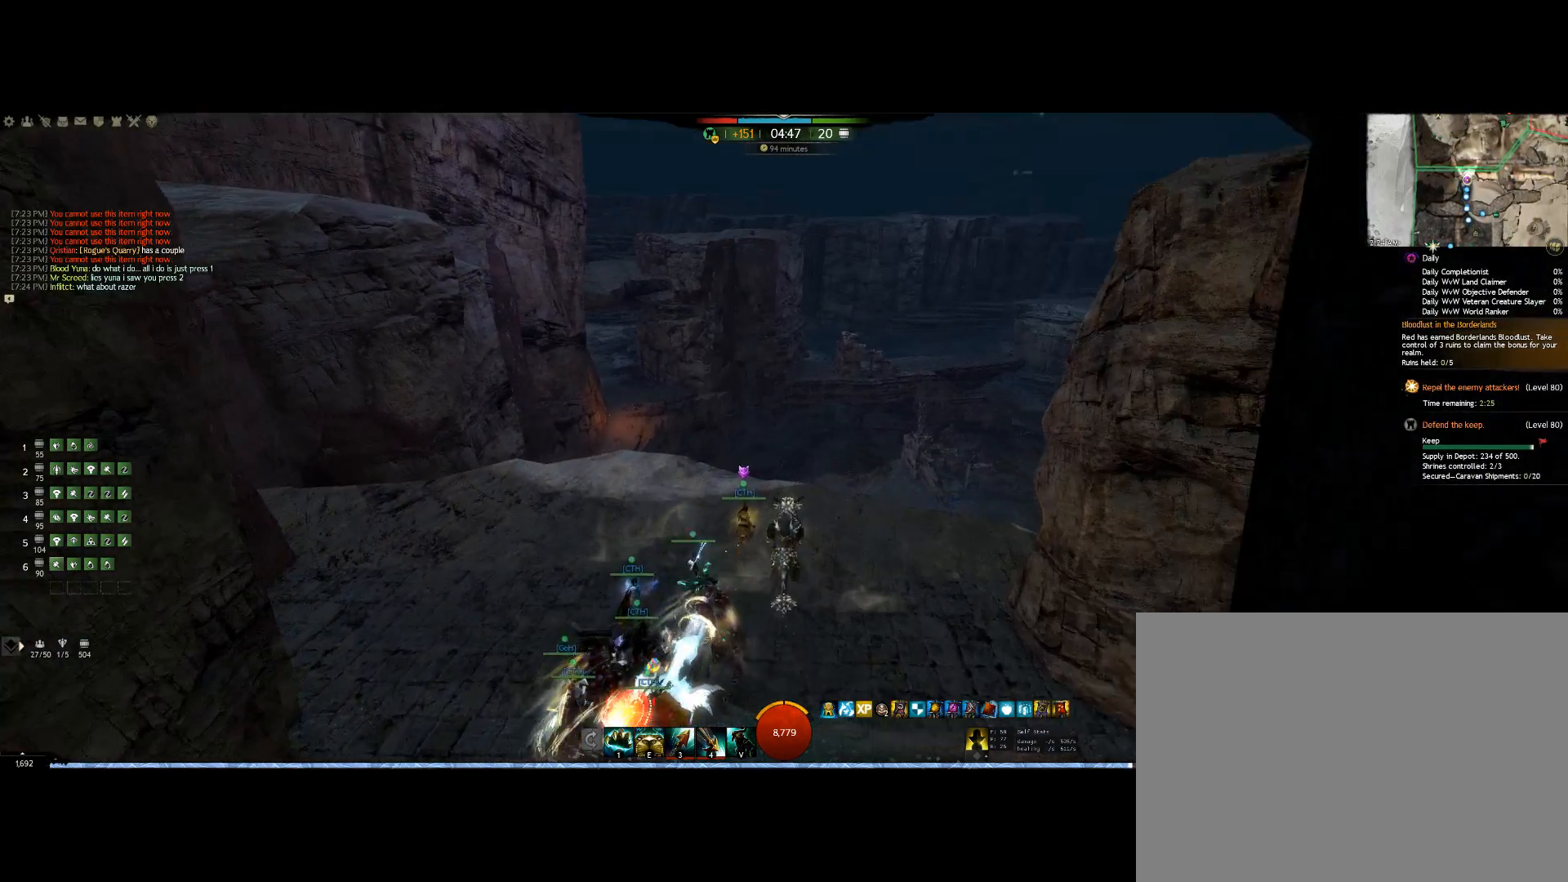
{"keys": [], "mouse": ["right"], "events": [[400, "up", "up"]]}
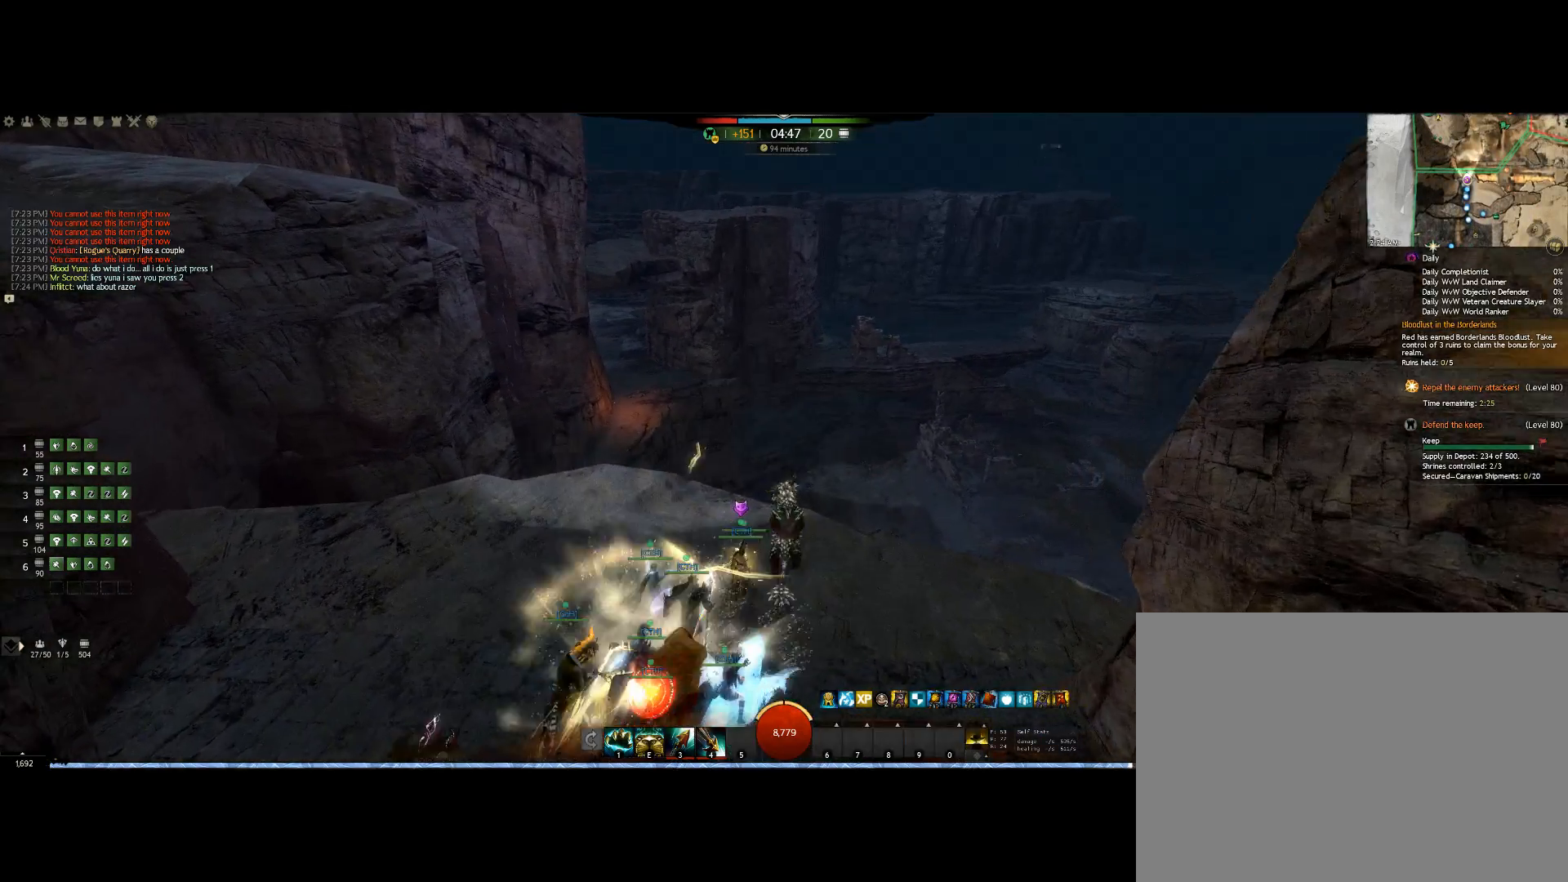
{"keys": [], "mouse": ["right"], "events": []}
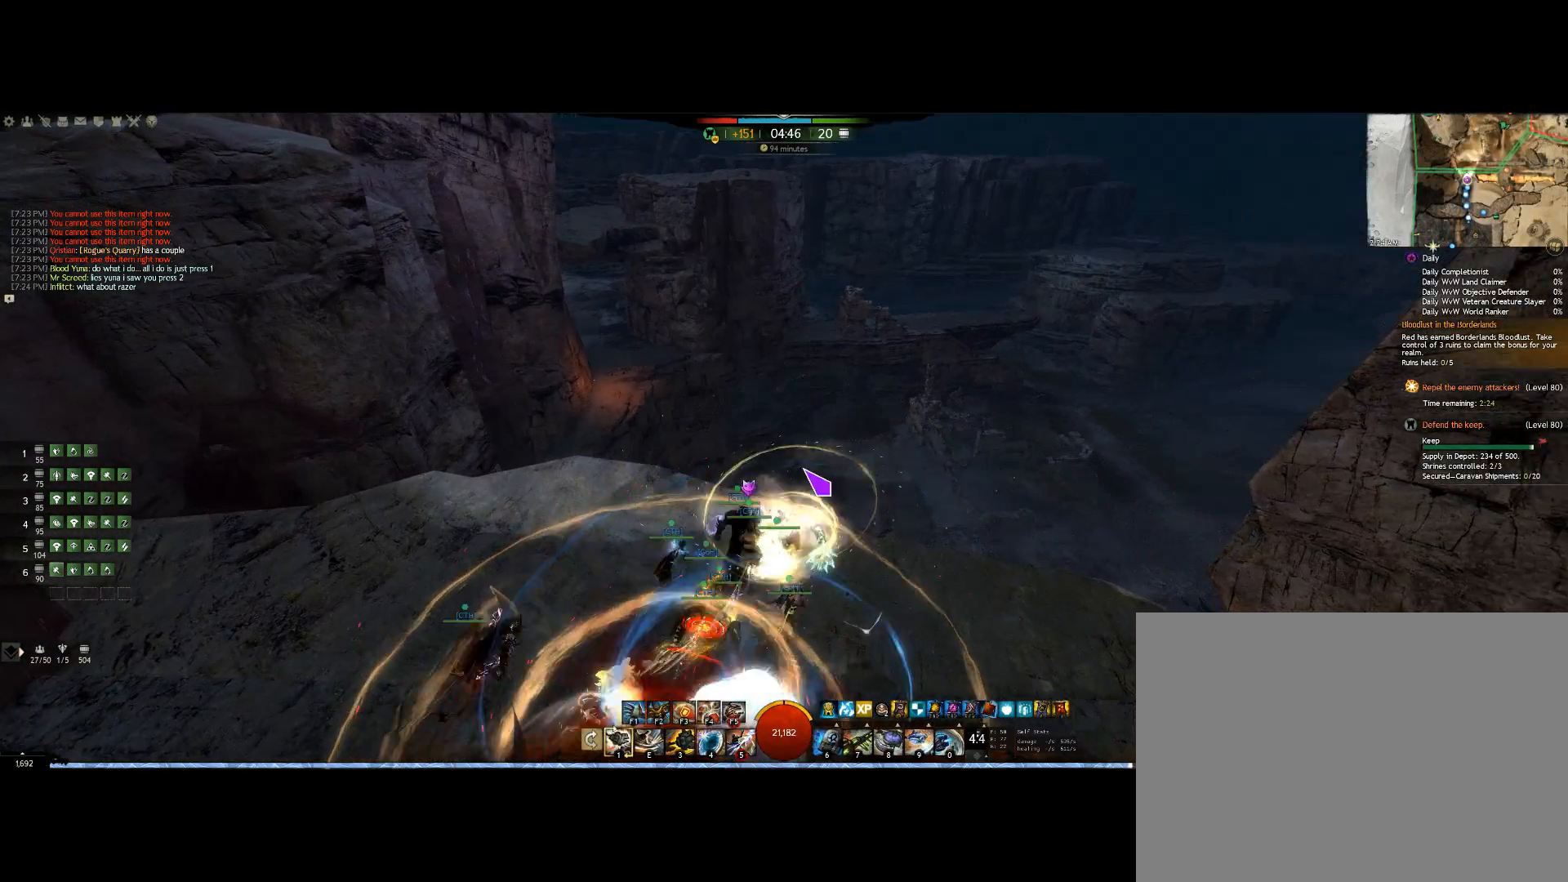
{"keys": [], "mouse": [], "events": [[100, "mouse_right", "up"]]}
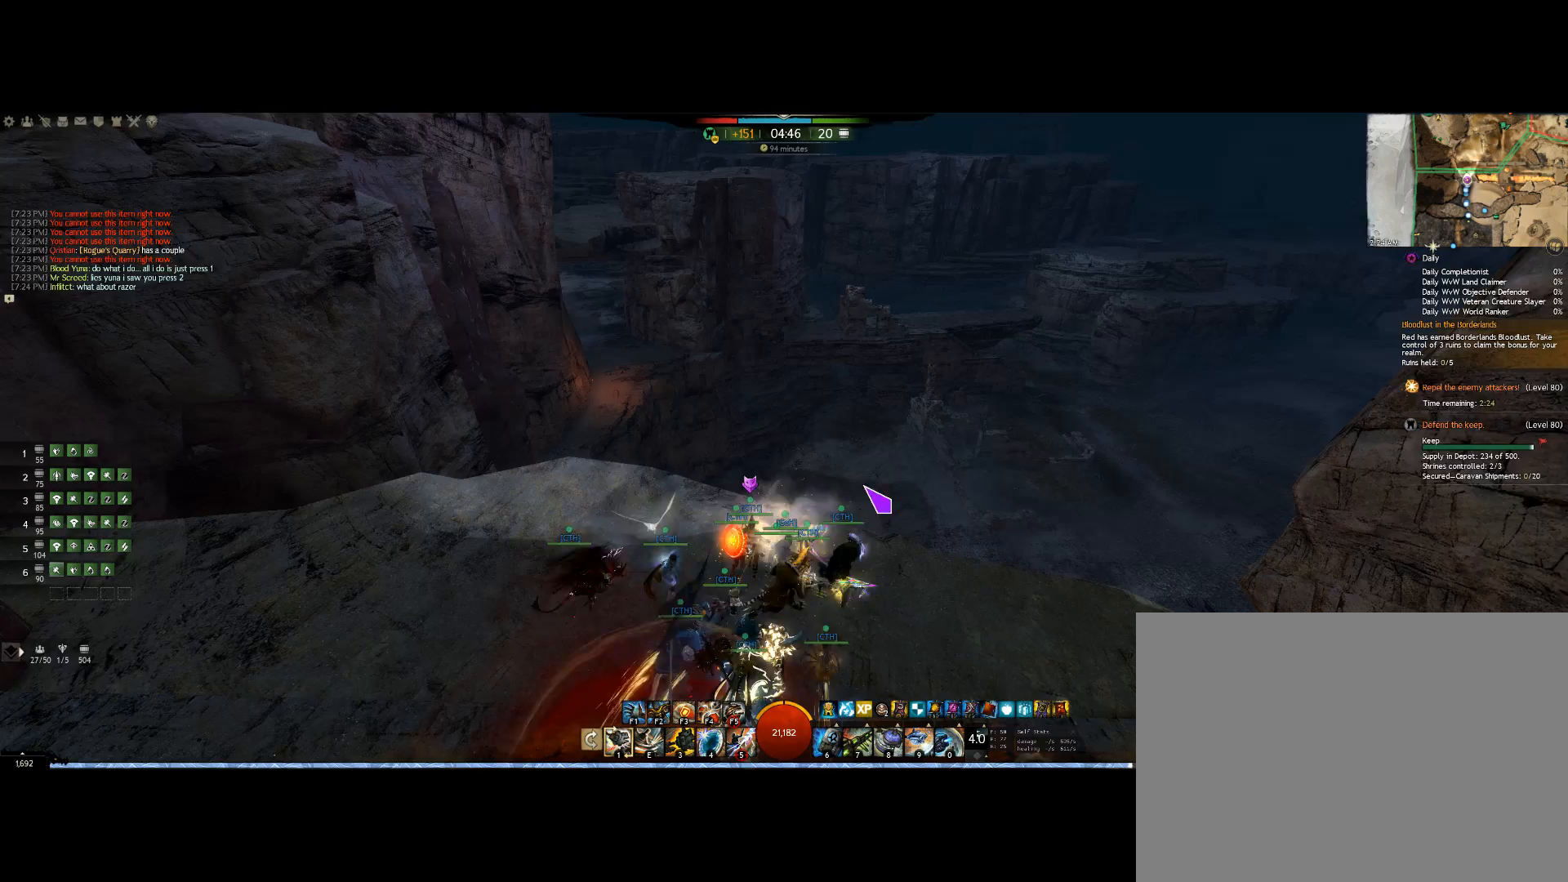
{"keys": [], "mouse": ["right"], "events": [[100, "mouse_right", "down"]]}
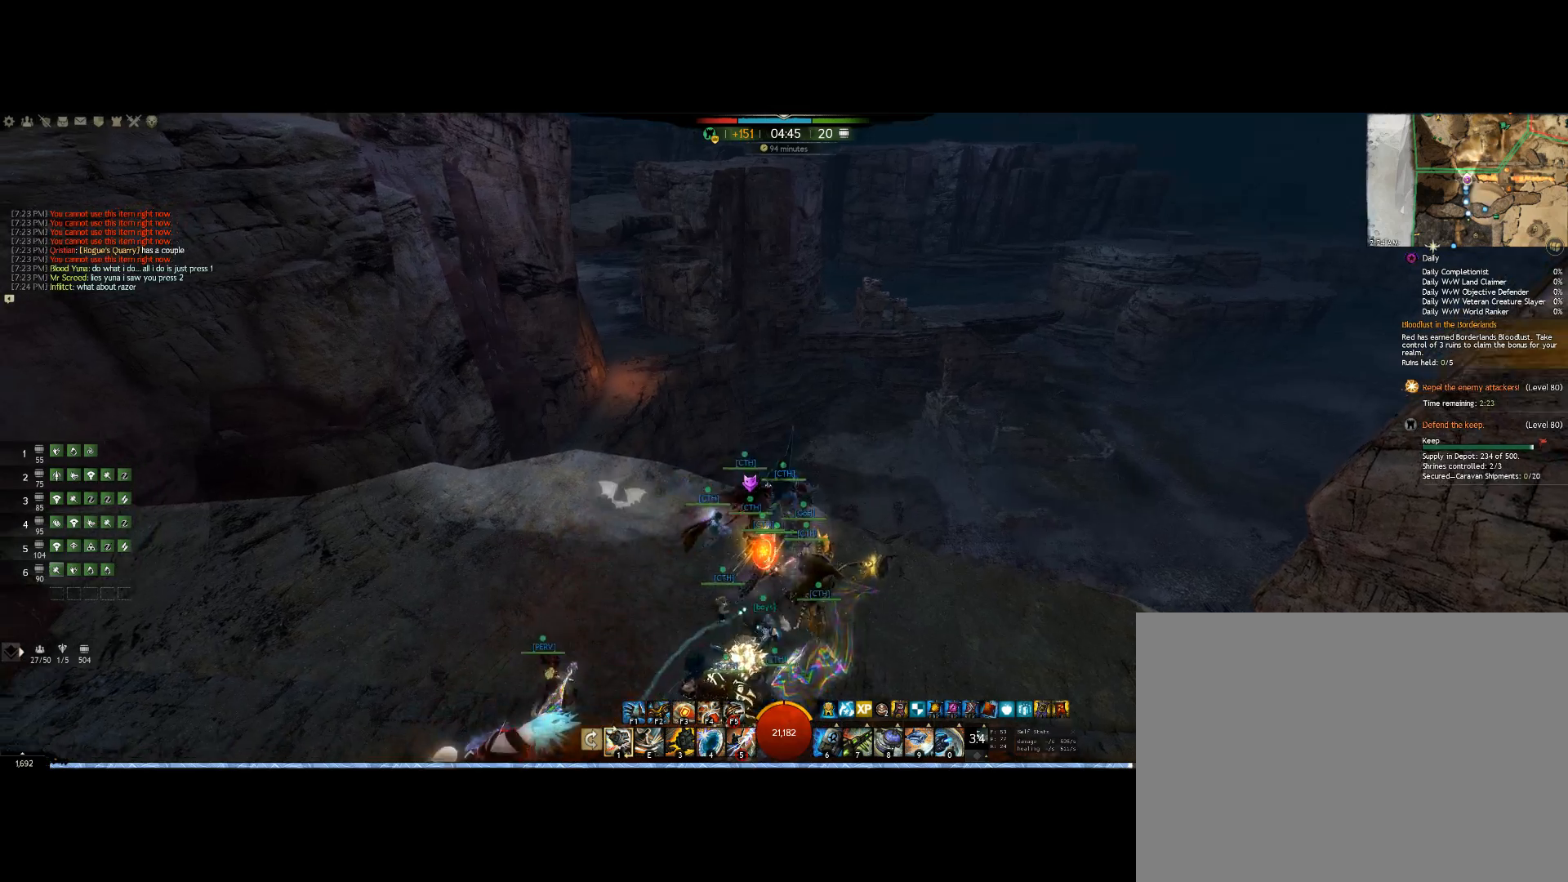
{"keys": [], "mouse": [], "events": [[400, "mouse_right", "up"]]}
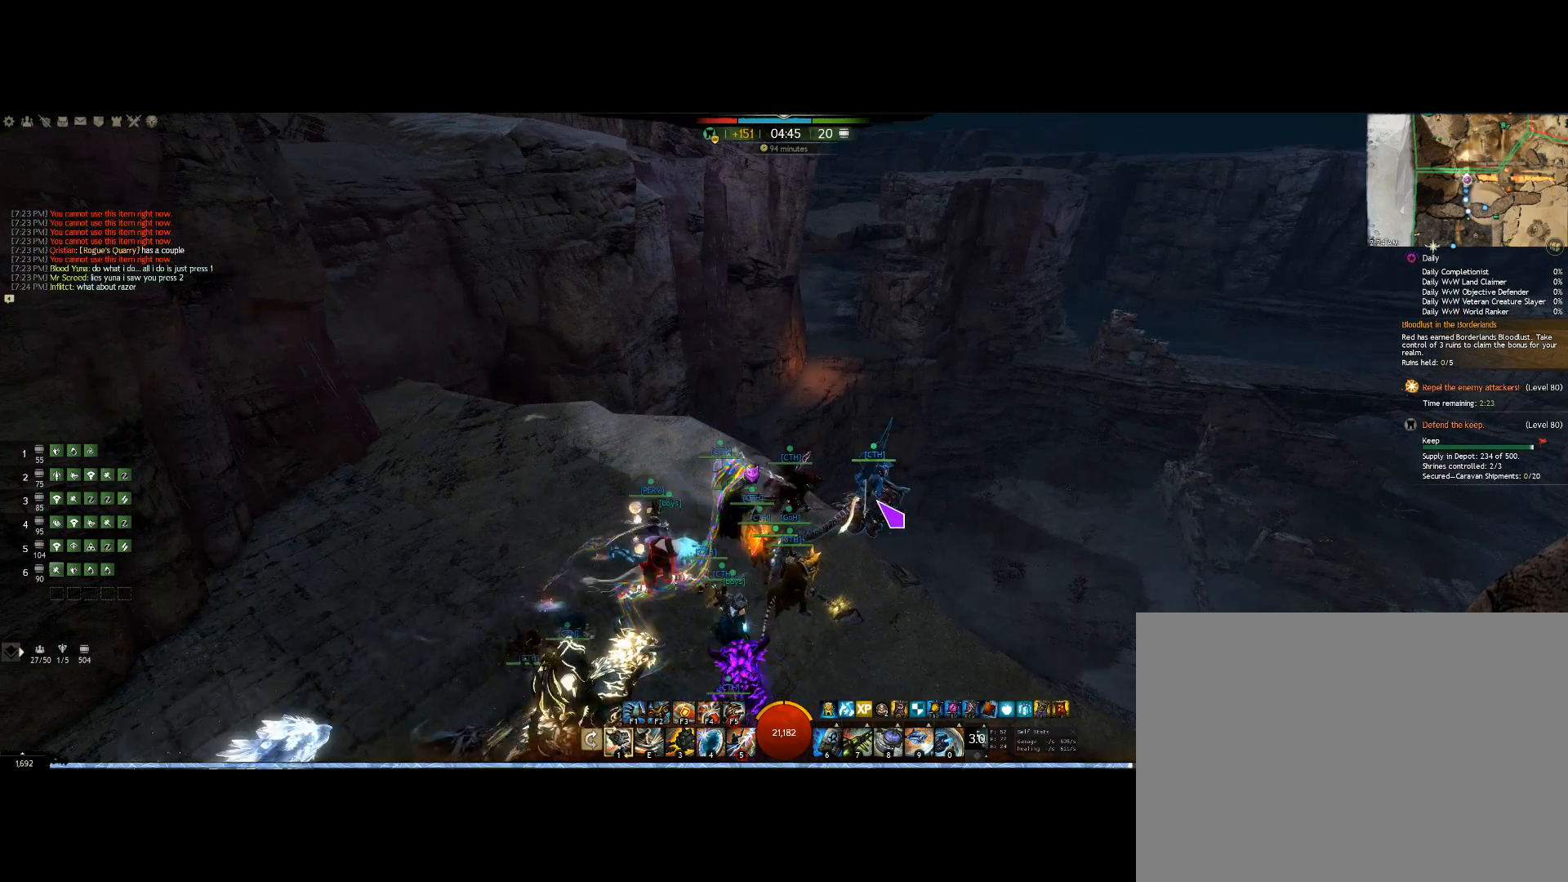
{"keys": [], "mouse": [], "events": []}
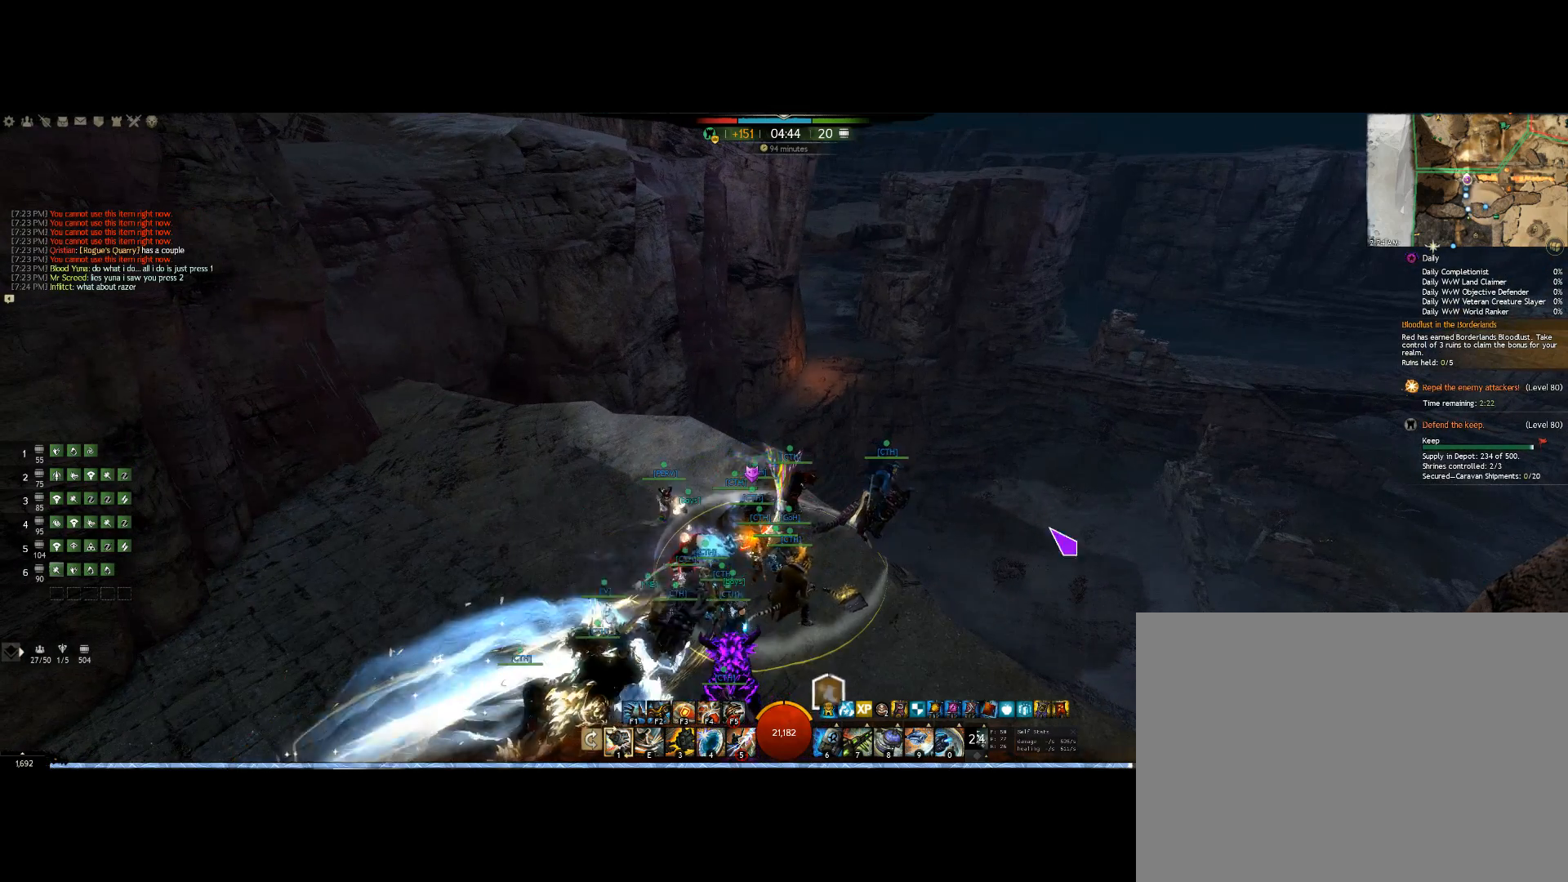
{"keys": [], "mouse": [], "events": []}